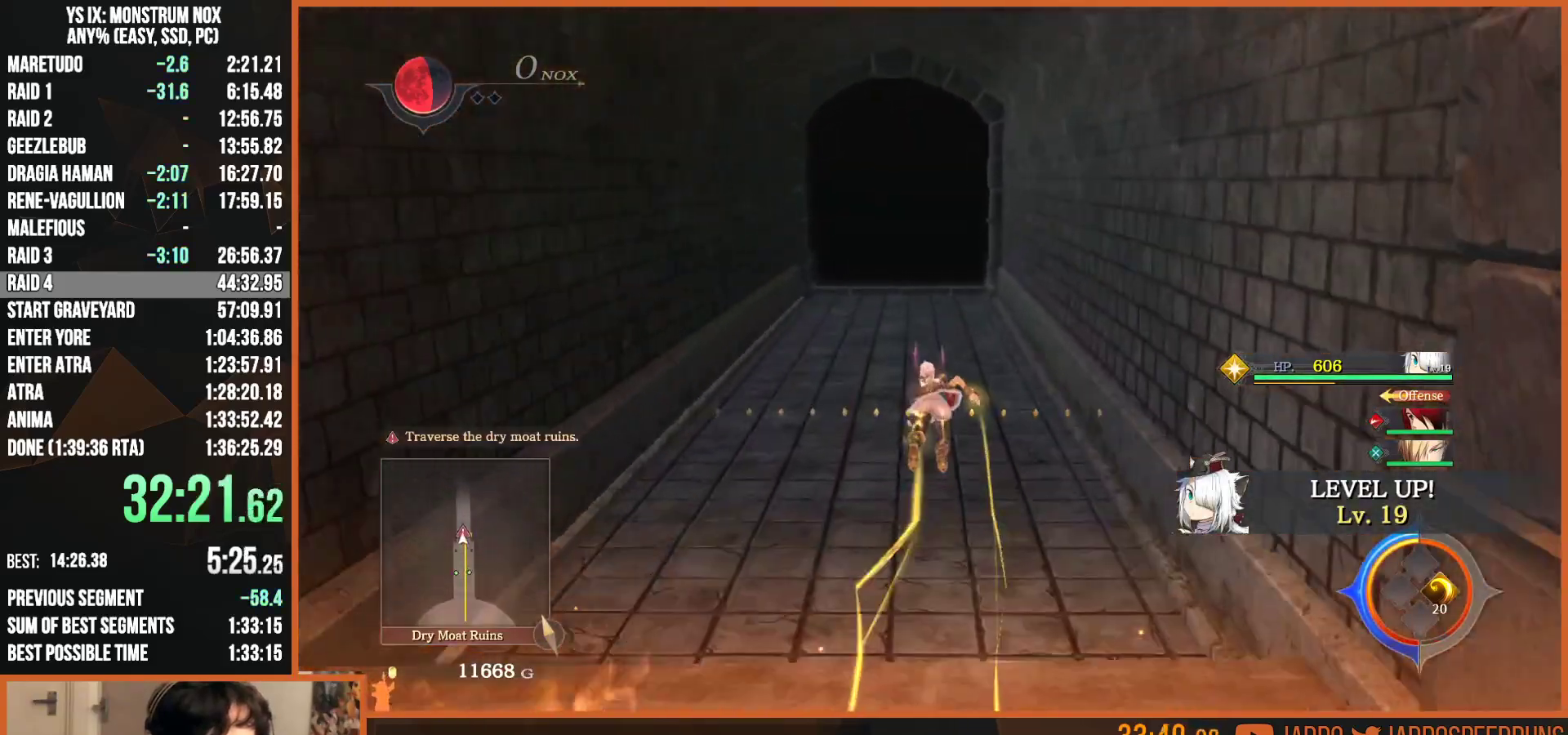
Gameplay with a controller (PlayStation layout); each line is a JSON object with the inputs held at the frame after it (dt_ms = milliseconds from this image to that frame). "button_events" lists button changes between this image and that frame as [ms after this image, input, new state], when the widget could be followed in between (sticks are given only as held states). Not read: L1 R1.
{"dt_ms": 500, "buttons": ["L2"], "left_stick": "up", "right_stick": "center", "button_events": [[133, "TRIANGLE", "up"]]}
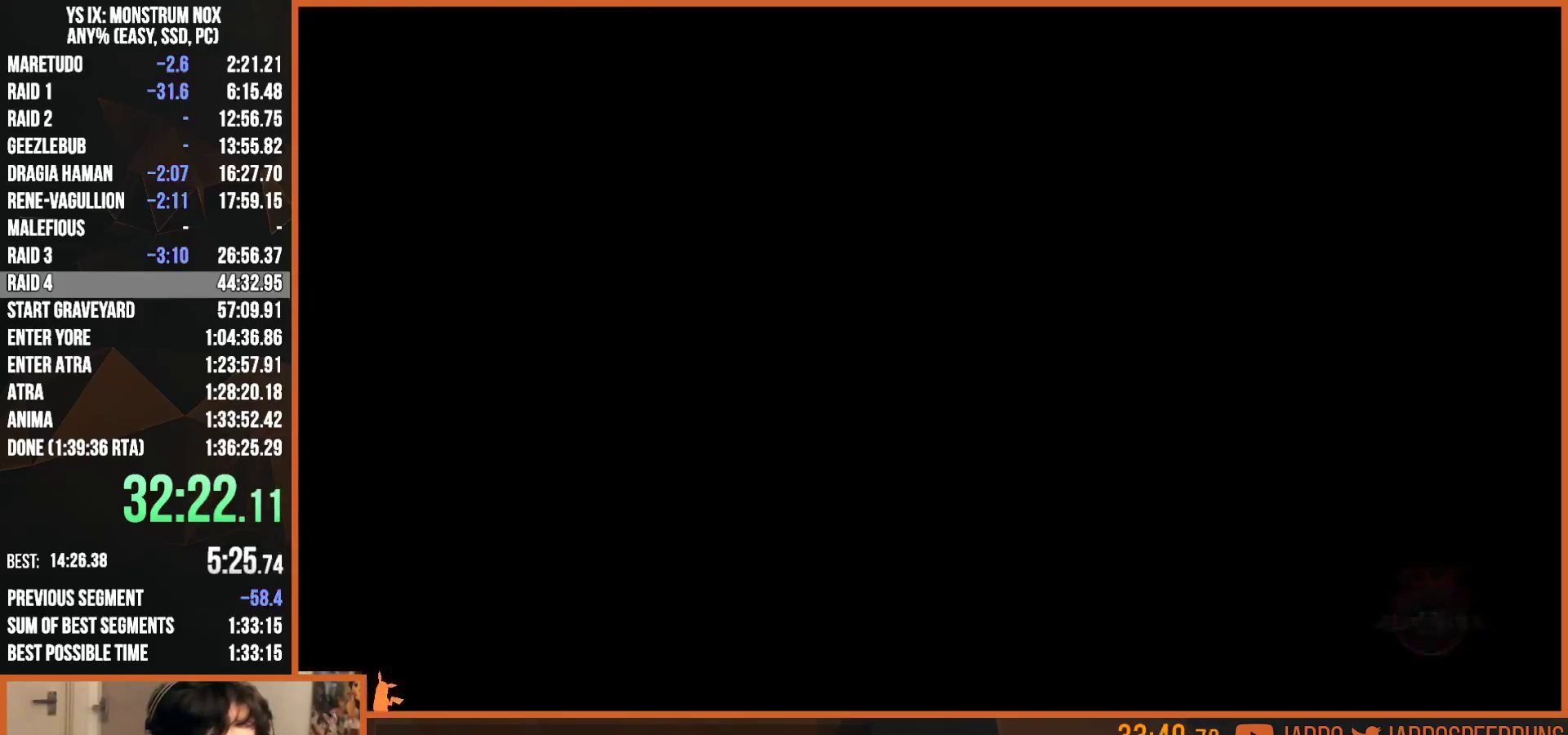
{"dt_ms": 500, "buttons": ["L2"], "left_stick": "up", "right_stick": "center"}
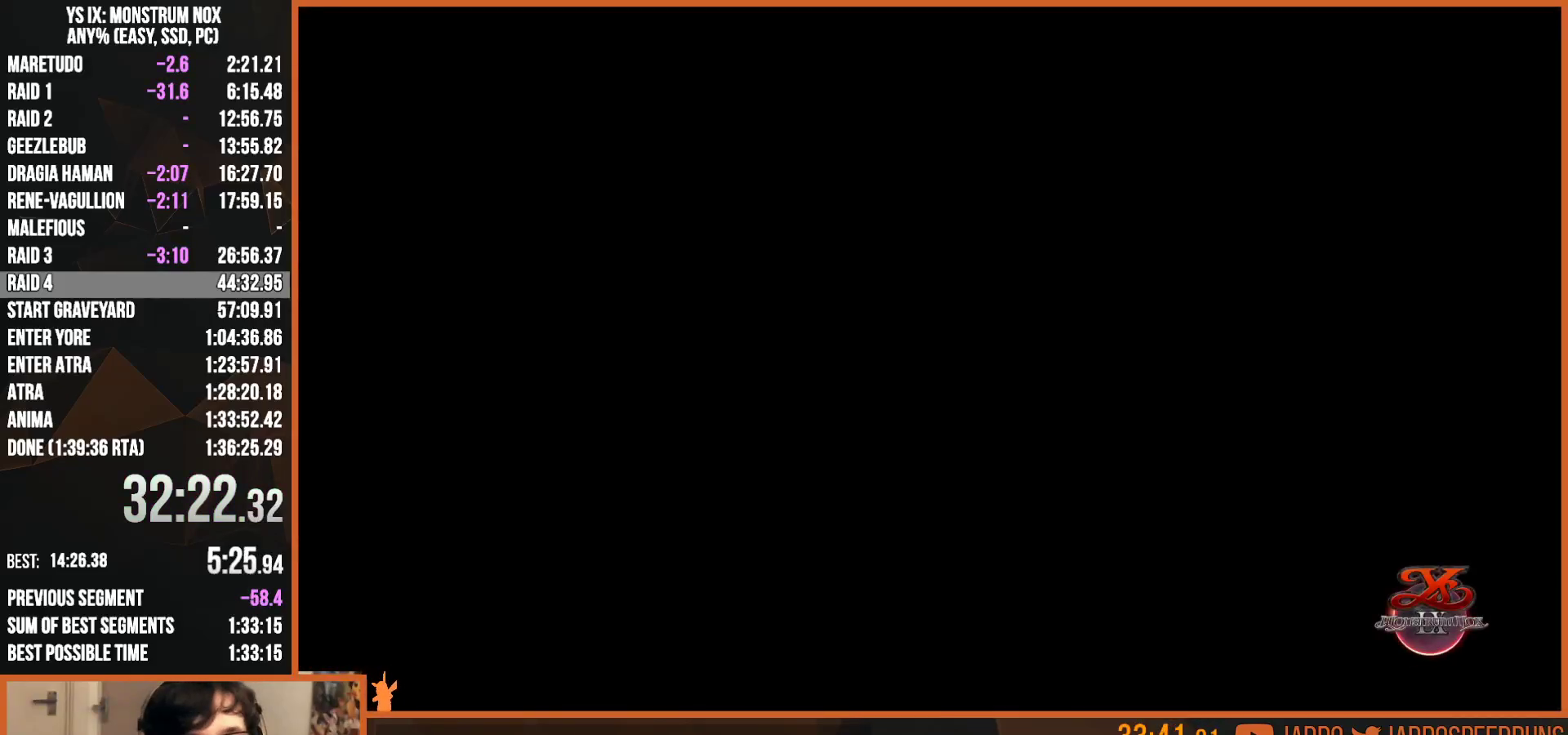
{"dt_ms": 500, "buttons": ["L2"], "left_stick": "up", "right_stick": "center"}
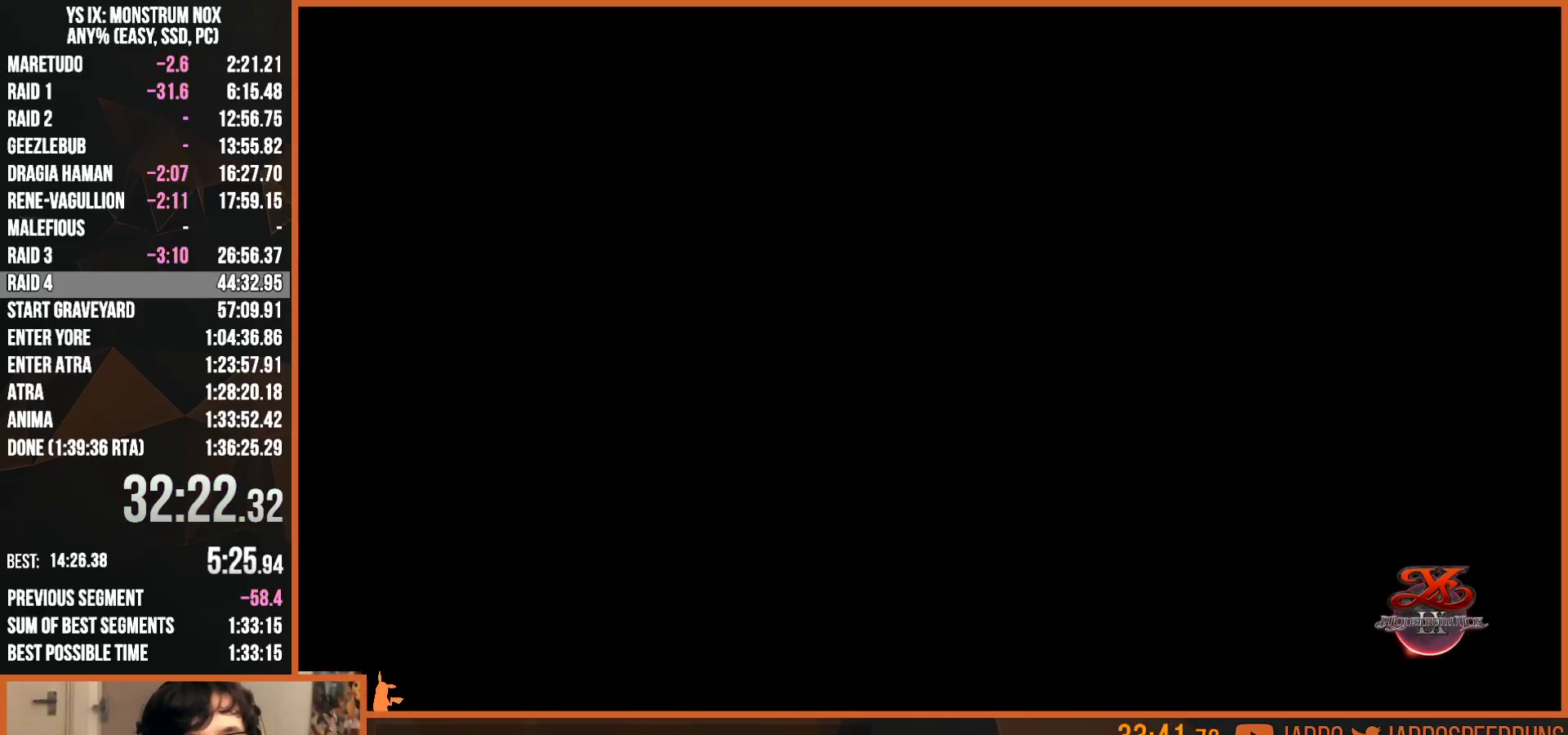
{"dt_ms": 500, "buttons": ["L2"], "left_stick": "up", "right_stick": "center", "button_events": []}
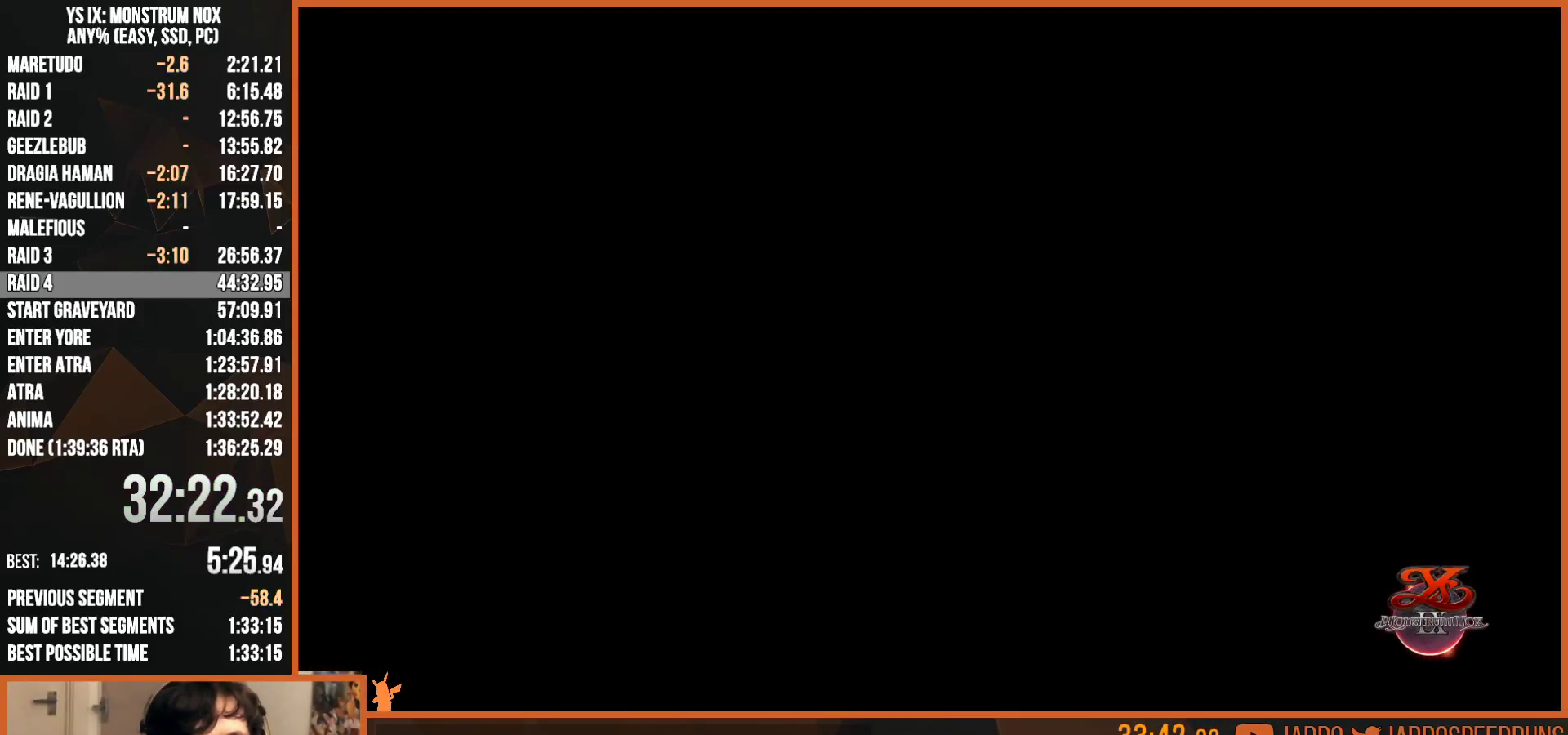
{"dt_ms": 500, "buttons": ["L2"], "left_stick": "up", "right_stick": "center", "button_events": []}
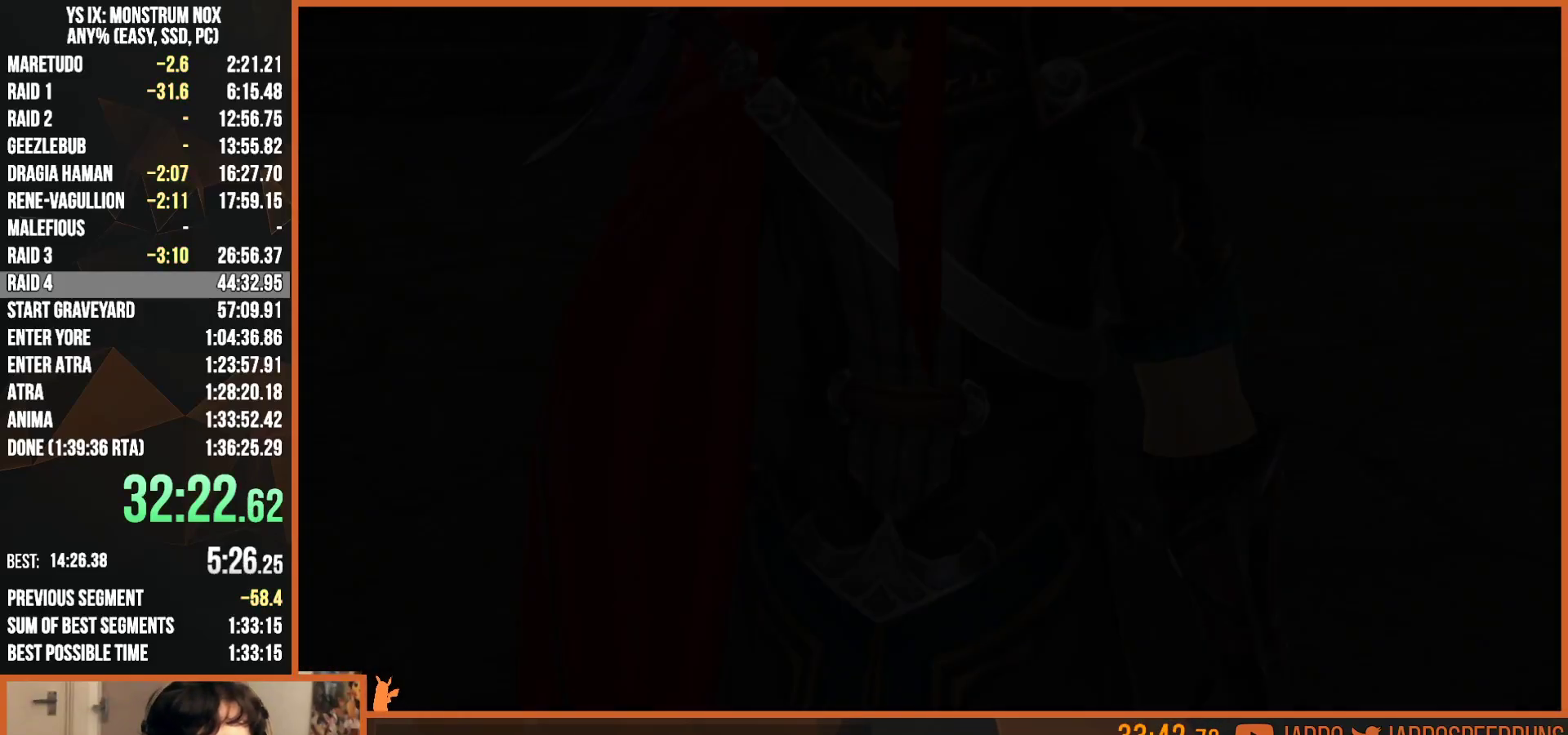
{"dt_ms": 500, "buttons": ["CROSS"], "left_stick": "up", "right_stick": "center", "button_events": [[383, "L2", "up"], [483, "CROSS", "down"]]}
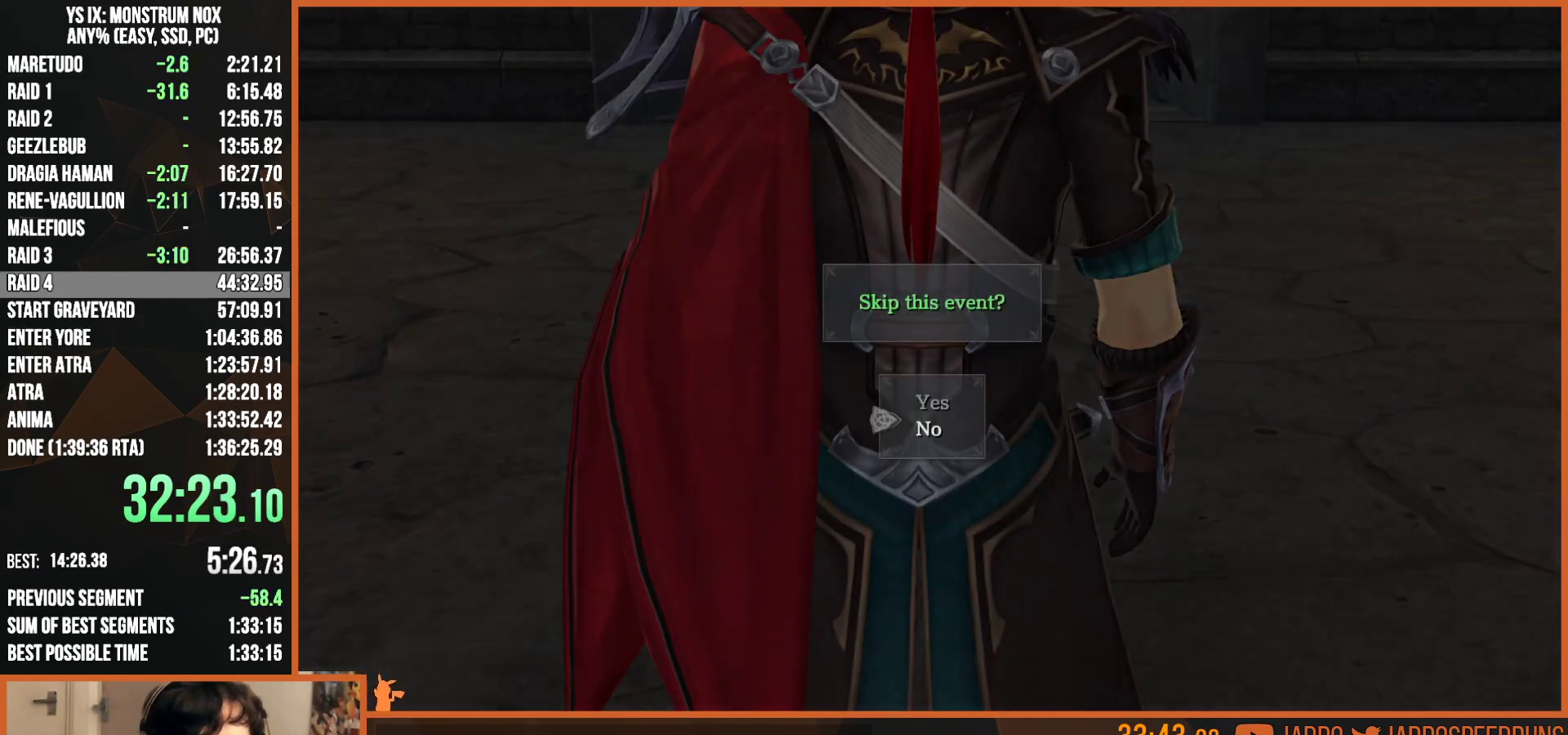
{"dt_ms": 500, "buttons": [], "left_stick": "center", "right_stick": "center", "button_events": [[117, "CROSS", "up"]]}
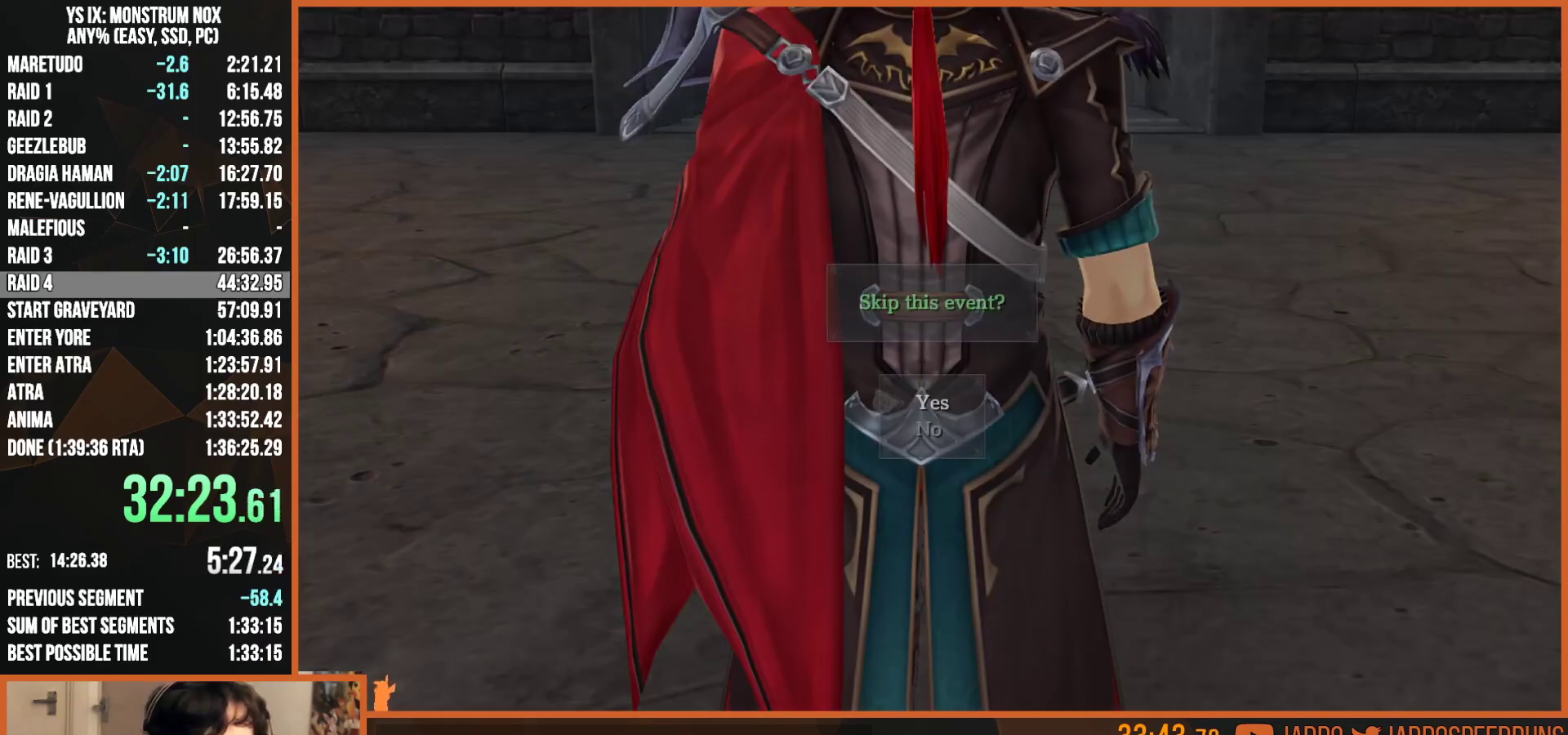
{"dt_ms": 500, "buttons": ["L2"], "left_stick": "up", "right_stick": "center", "button_events": [[17, "CROSS", "down"], [200, "CROSS", "up"], [233, "L2", "down"]]}
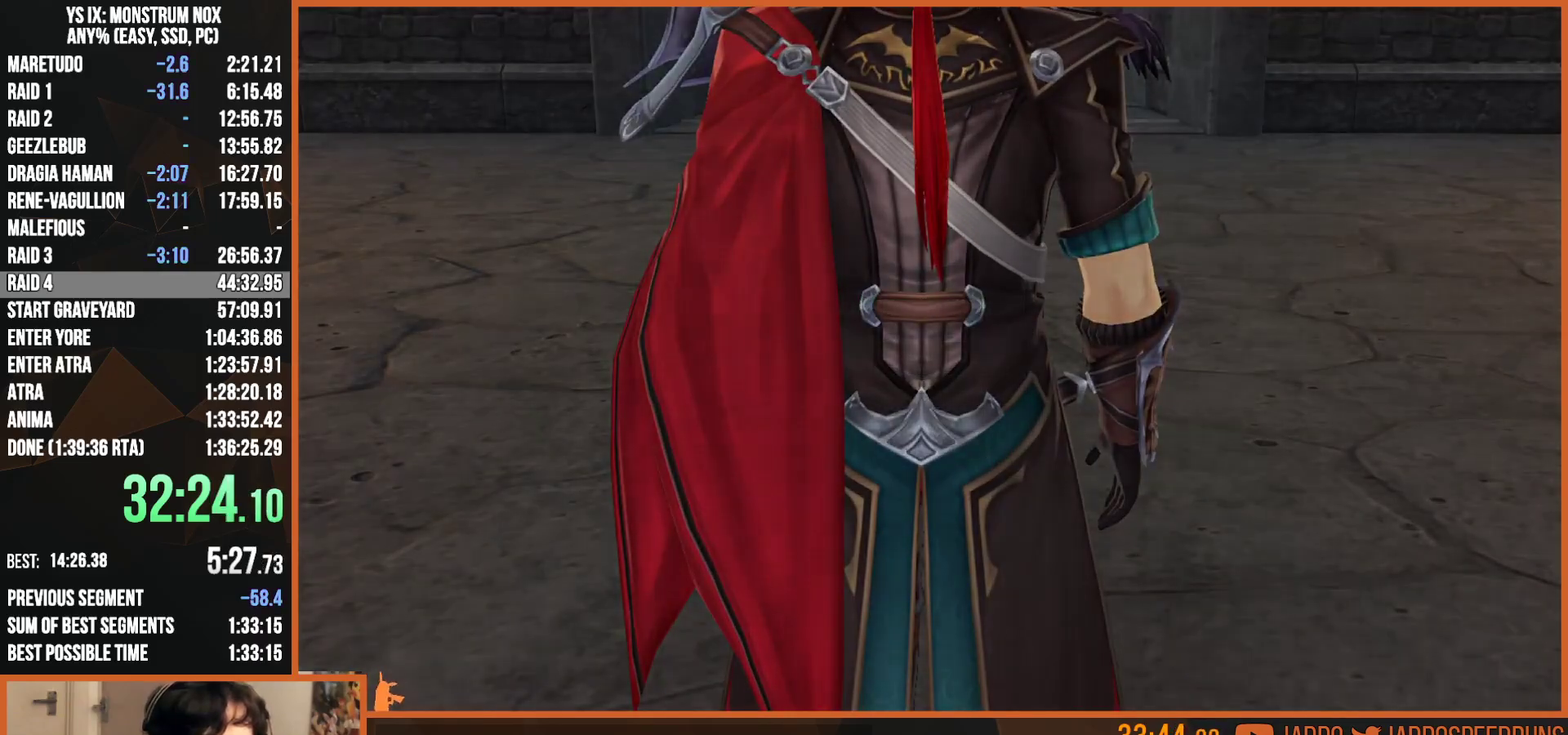
{"dt_ms": 500, "buttons": ["L2"], "left_stick": "up", "right_stick": "center", "button_events": []}
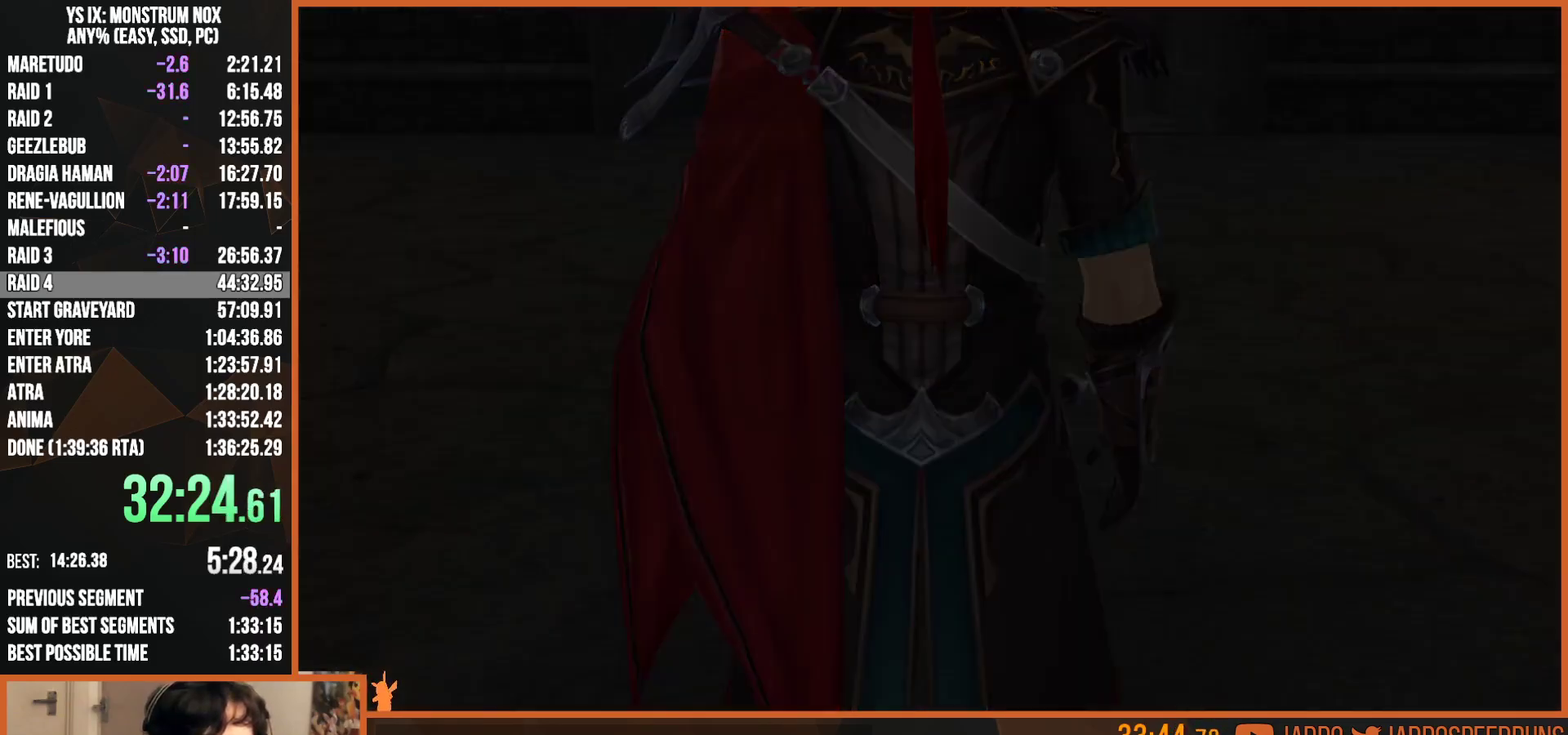
{"dt_ms": 500, "buttons": ["L2"], "left_stick": "up", "right_stick": "center", "button_events": []}
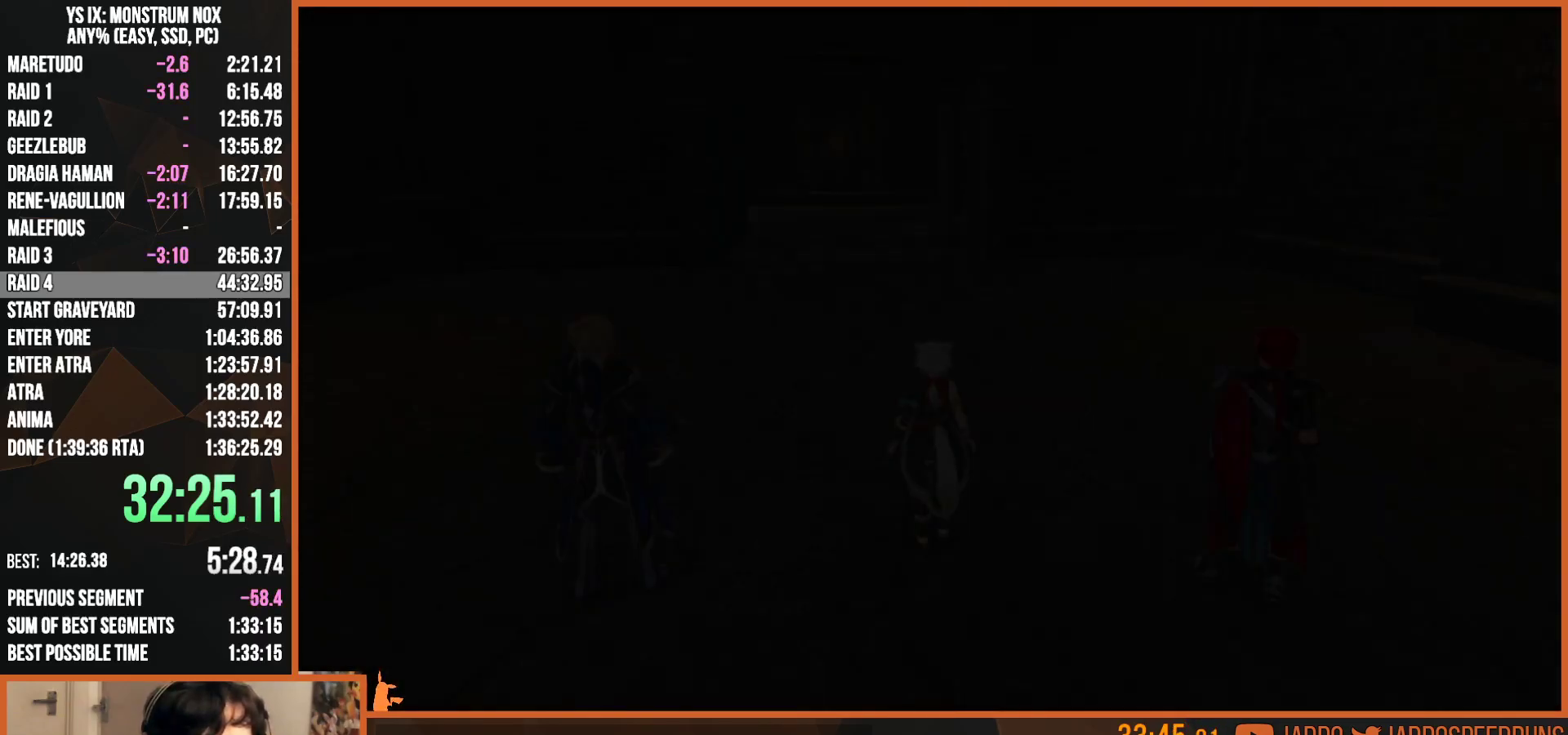
{"dt_ms": 500, "buttons": ["TRIANGLE", "L2"], "left_stick": "up", "right_stick": "center", "button_events": [[450, "TRIANGLE", "down"]]}
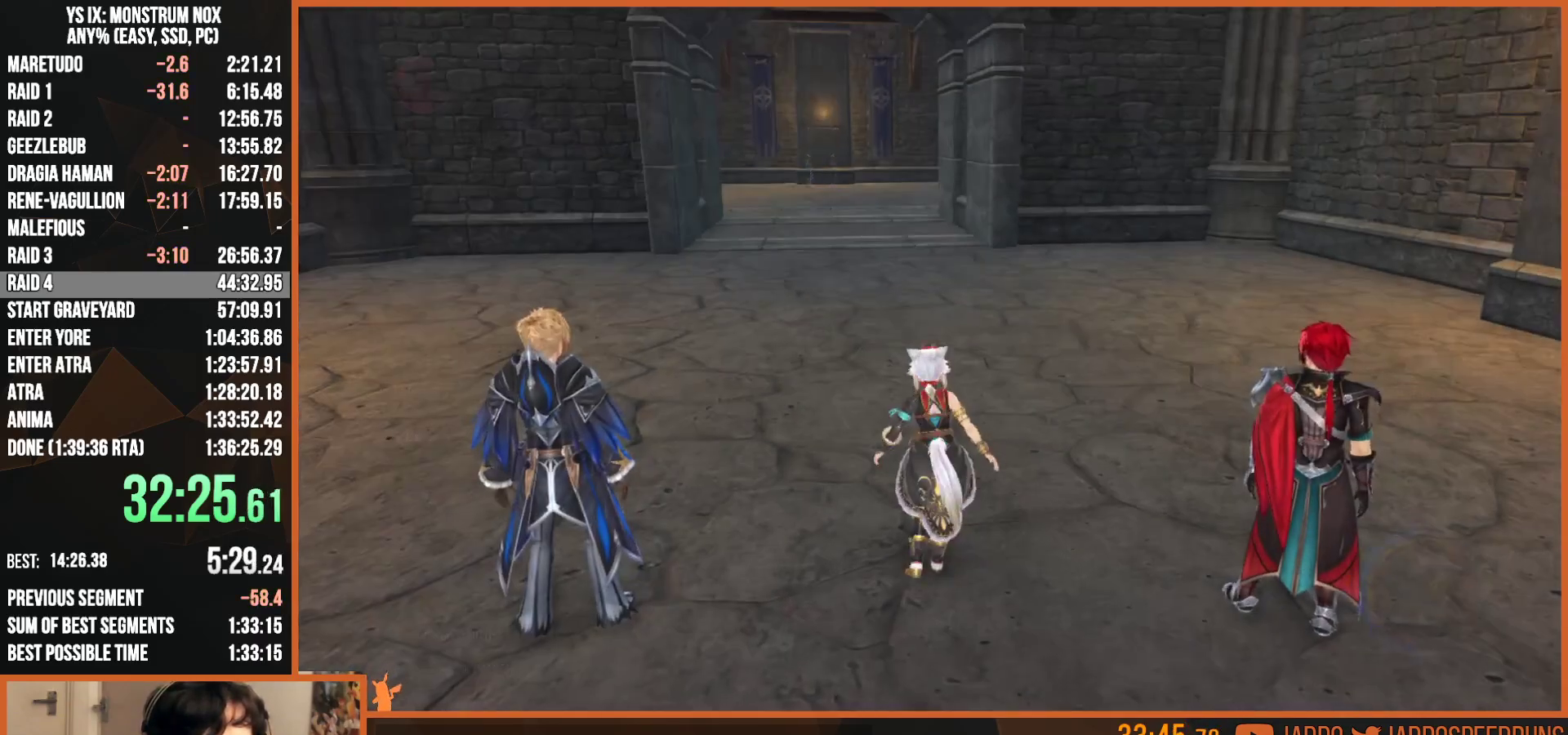
{"dt_ms": 500, "buttons": ["L2"], "left_stick": "up", "right_stick": "center", "button_events": [[83, "TRIANGLE", "up"], [250, "TRIANGLE", "down"], [383, "TRIANGLE", "up"]]}
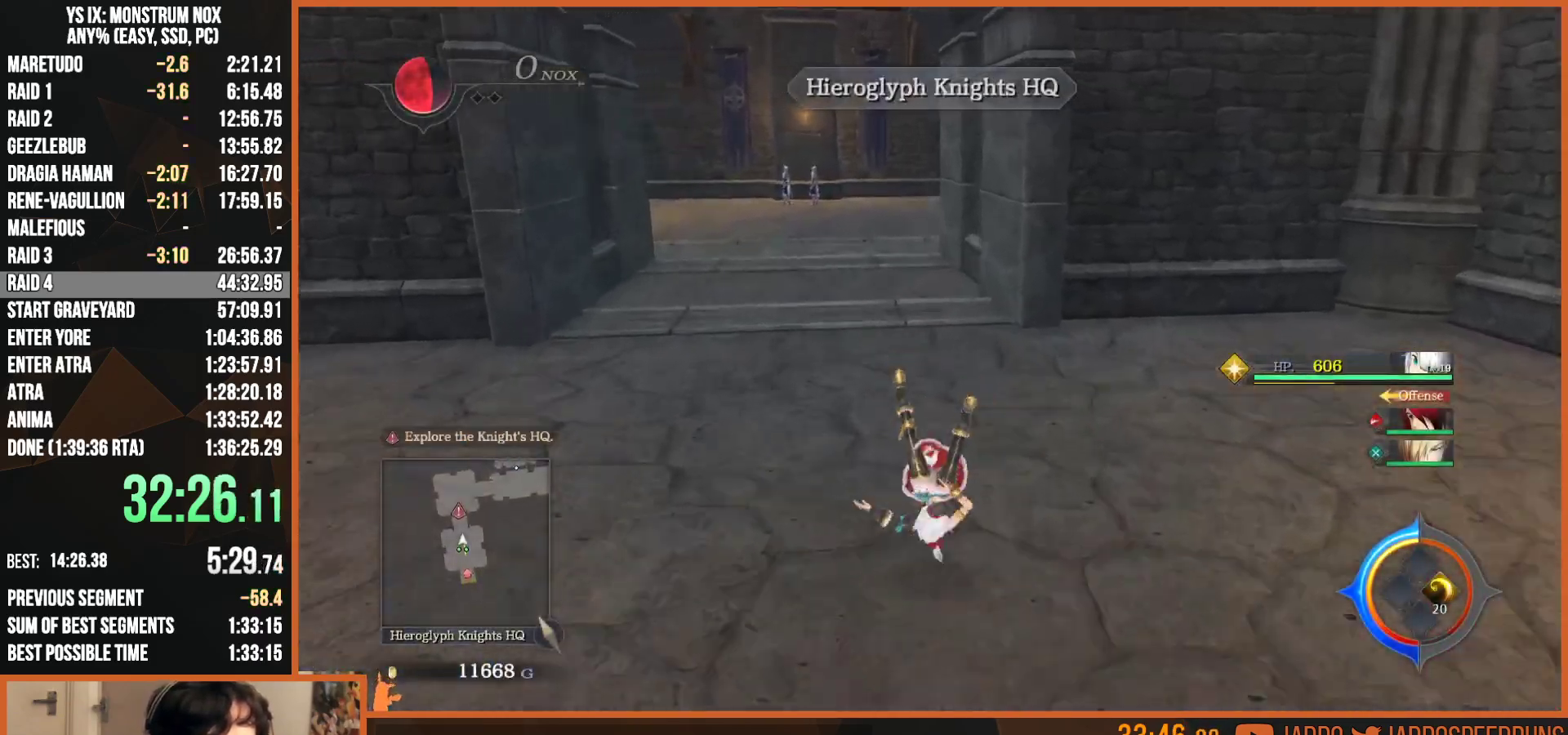
{"dt_ms": 500, "buttons": ["L2"], "left_stick": "up", "right_stick": "center", "button_events": [[233, "TRIANGLE", "down"], [400, "TRIANGLE", "up"]]}
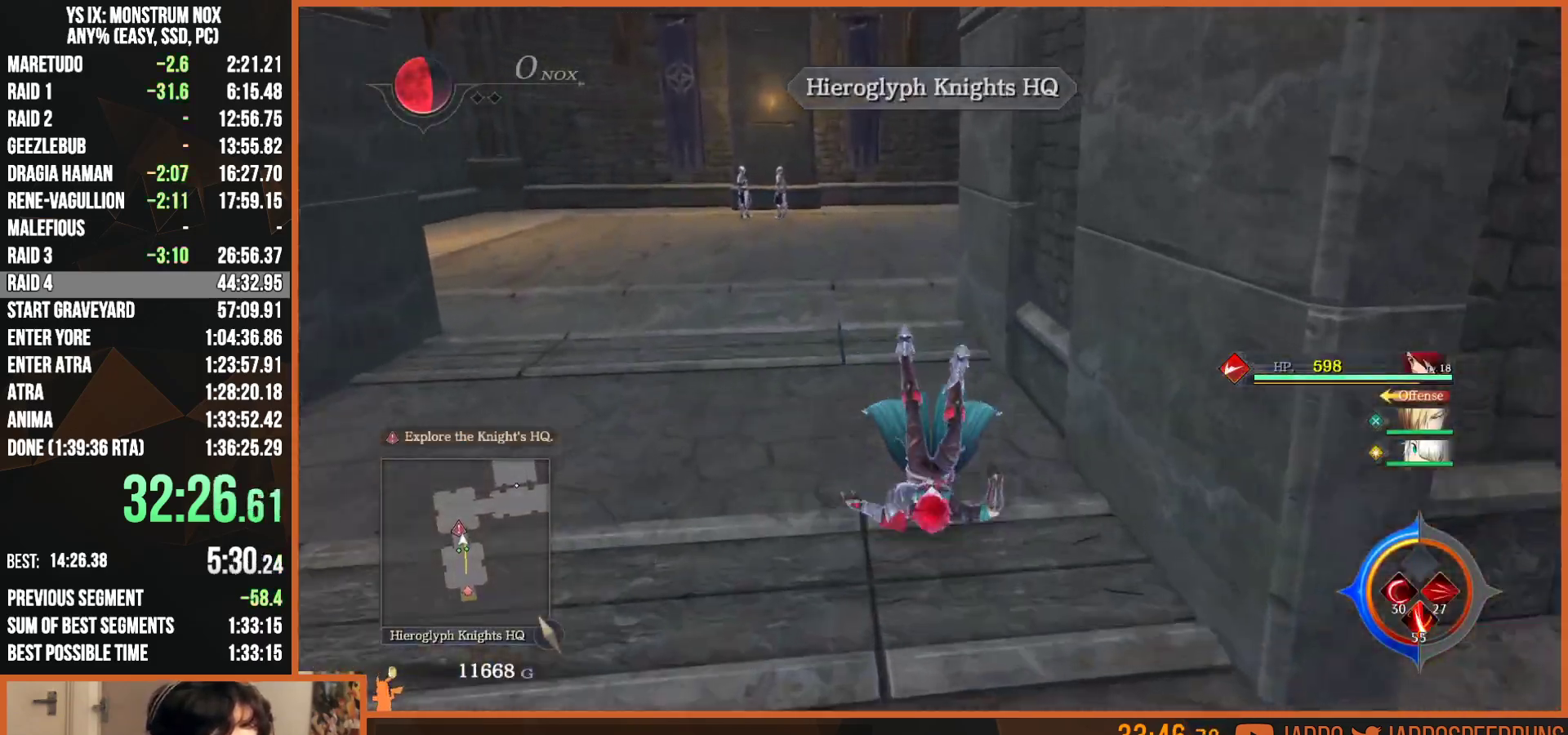
{"dt_ms": 500, "buttons": ["L2"], "left_stick": "up", "right_stick": "center", "button_events": [[250, "TRIANGLE", "down"], [417, "TRIANGLE", "up"]]}
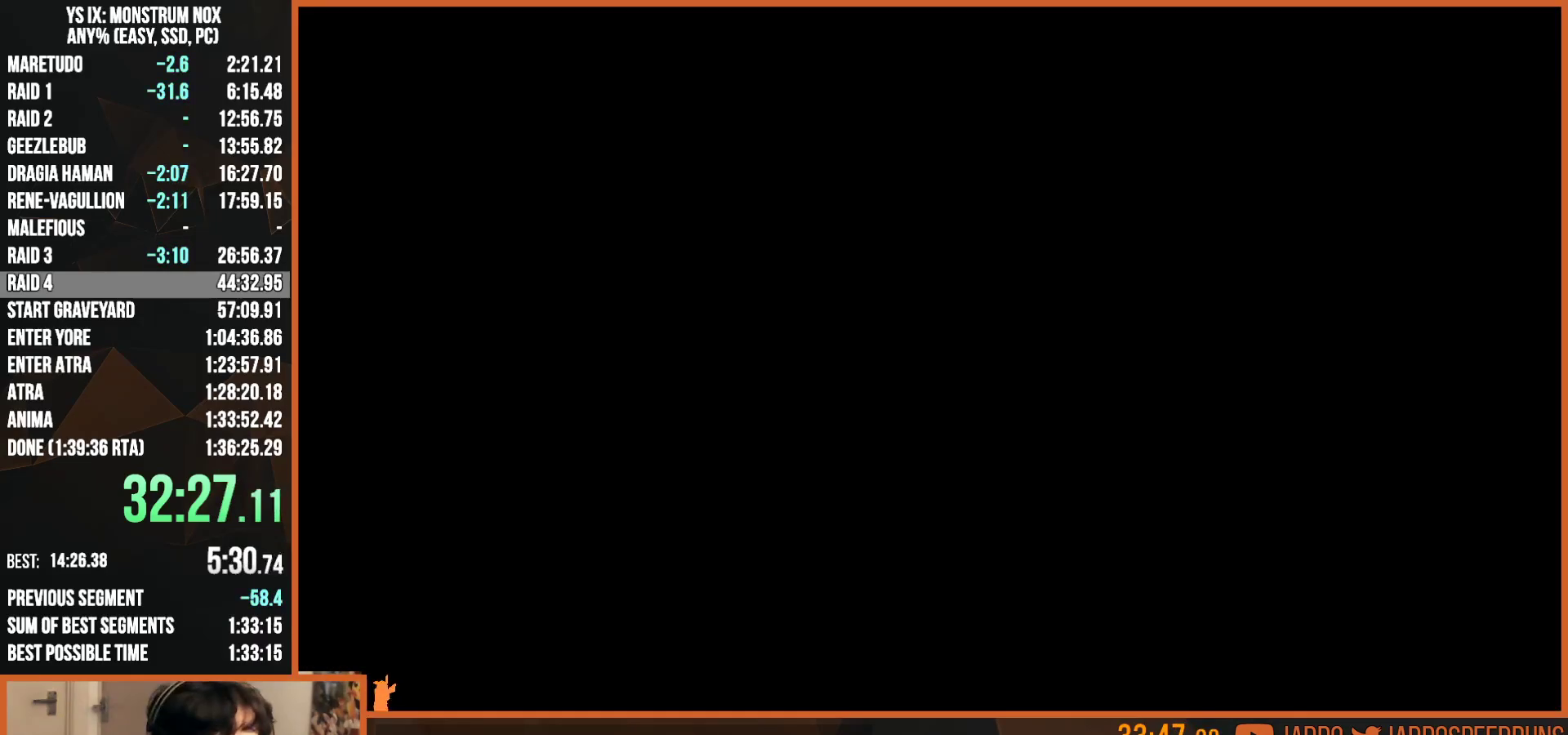
{"dt_ms": 500, "buttons": ["CROSS"], "left_stick": "center", "right_stick": "center", "button_events": [[317, "L2", "up"], [500, "CROSS", "down"]]}
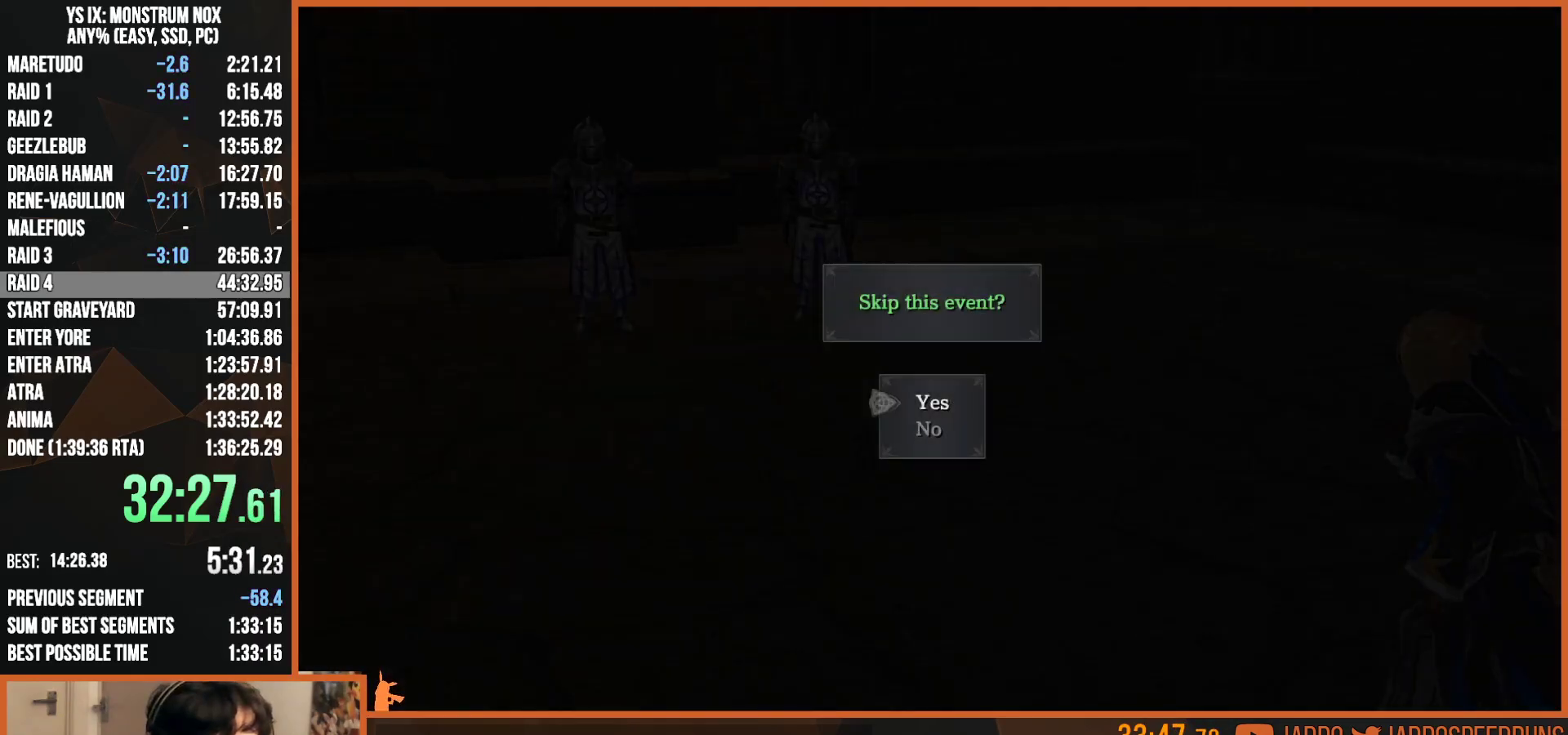
{"dt_ms": 500, "buttons": ["R2"], "left_stick": "center", "right_stick": "center", "button_events": [[133, "CROSS", "up"], [367, "R2", "down"], [400, "SQUARE", "down"], [467, "SQUARE", "up"]]}
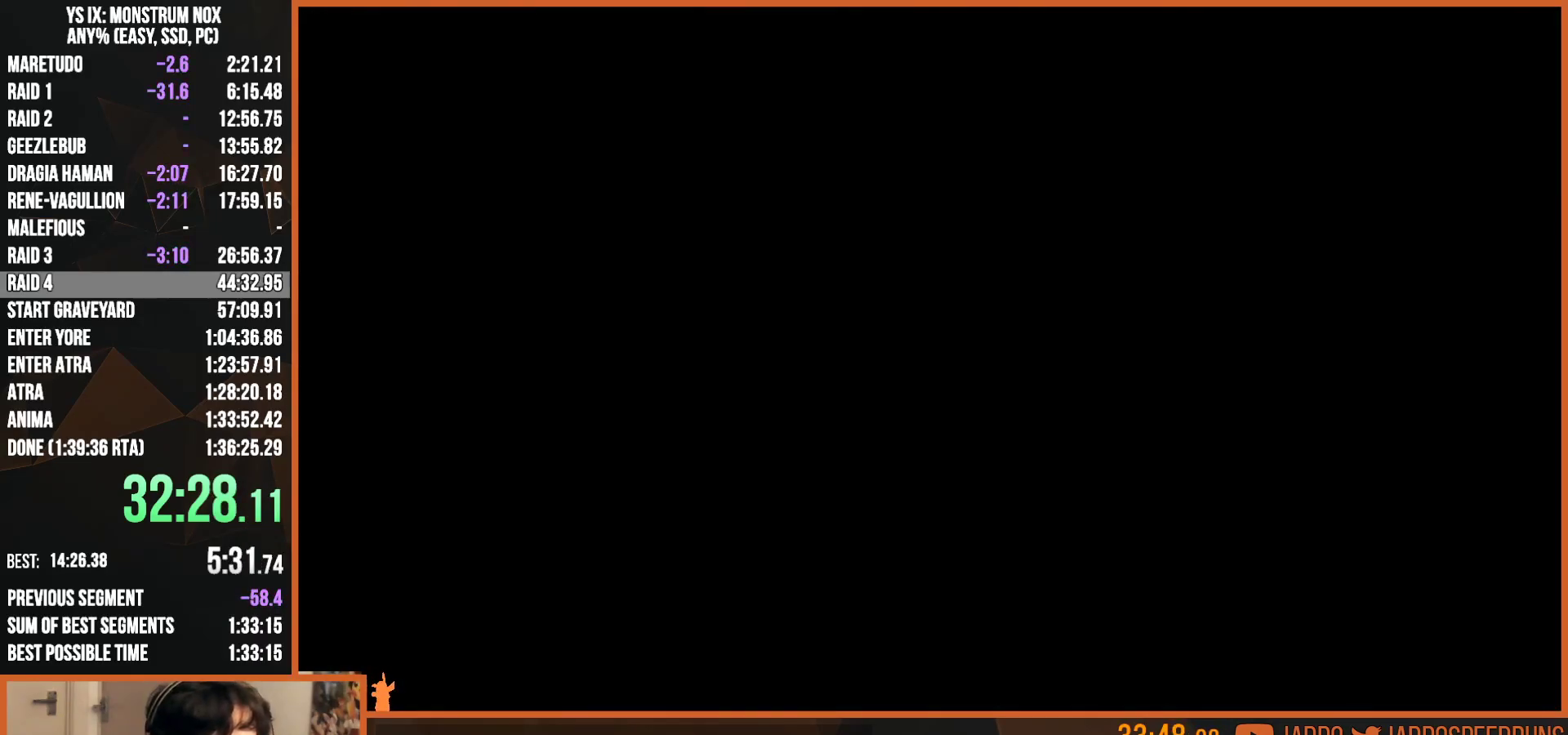
{"dt_ms": 500, "buttons": ["SQUARE"], "left_stick": "center", "right_stick": "center", "button_events": [[117, "SQUARE", "down"], [183, "SQUARE", "up"], [233, "SQUARE", "down"], [300, "SQUARE", "up"], [333, "R2", "up"], [350, "SQUARE", "down"], [400, "SQUARE", "up"], [467, "SQUARE", "down"]]}
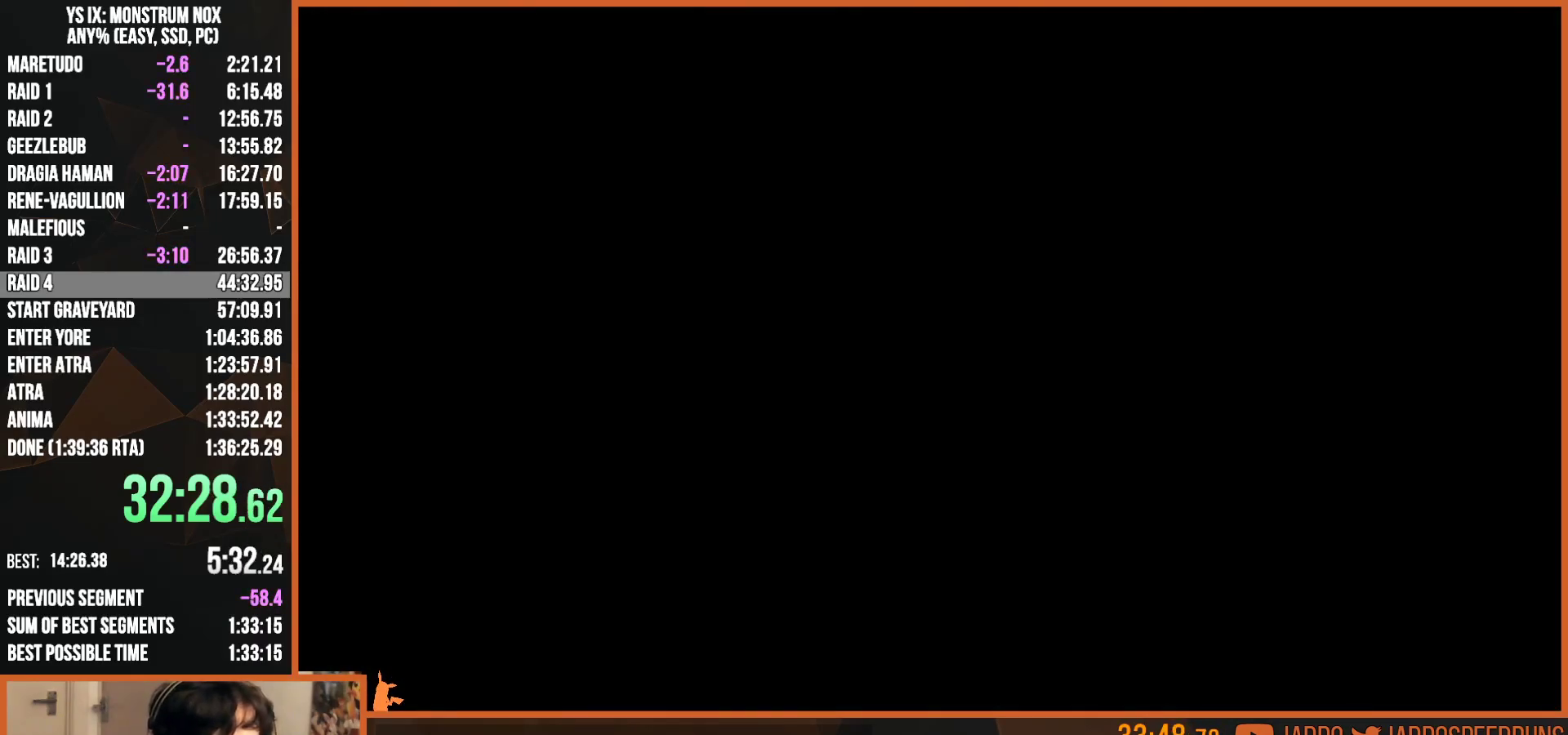
{"dt_ms": 500, "buttons": ["R2"], "left_stick": "center", "right_stick": "center", "button_events": [[33, "SQUARE", "up"], [117, "R2", "down"], [117, "SQUARE", "down"], [183, "SQUARE", "up"]]}
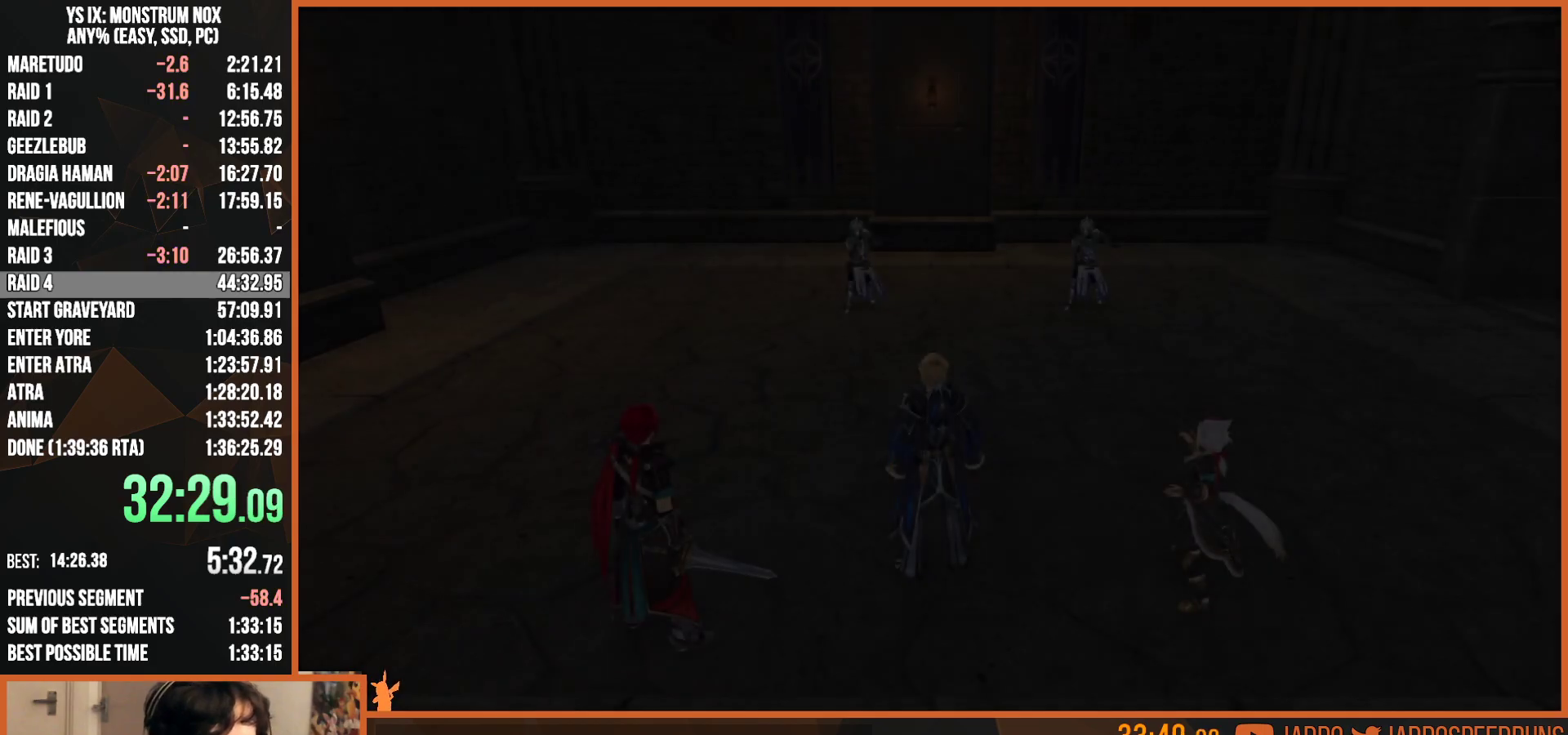
{"dt_ms": 500, "buttons": ["SQUARE", "R2"], "left_stick": "center", "right_stick": "center", "button_events": [[200, "SQUARE", "down"], [250, "SQUARE", "up"], [333, "SQUARE", "down"], [383, "SQUARE", "up"], [467, "SQUARE", "down"]]}
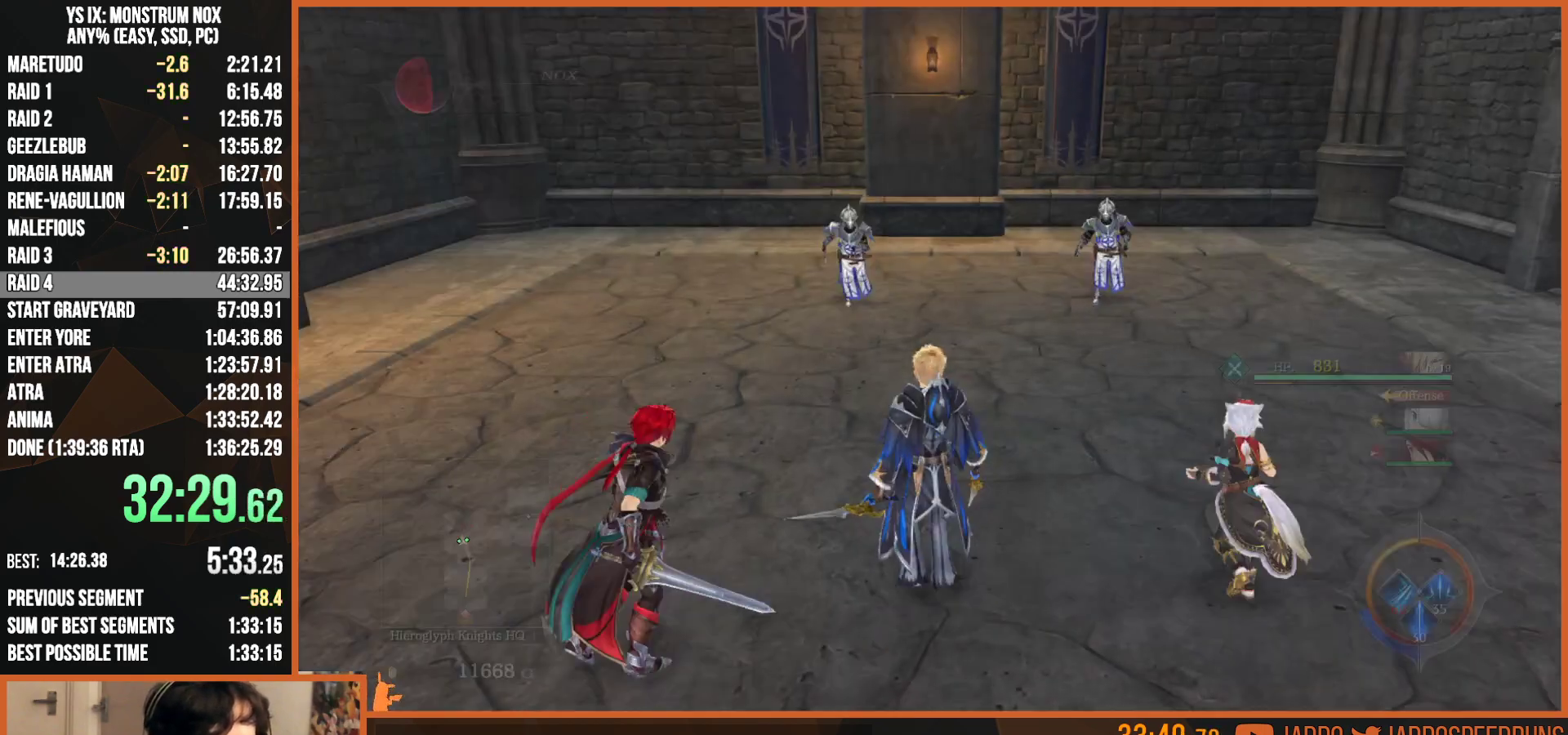
{"dt_ms": 500, "buttons": [], "left_stick": "center", "right_stick": "center", "button_events": [[33, "SQUARE", "up"], [100, "SQUARE", "down"], [150, "SQUARE", "up"], [300, "R2", "up"]]}
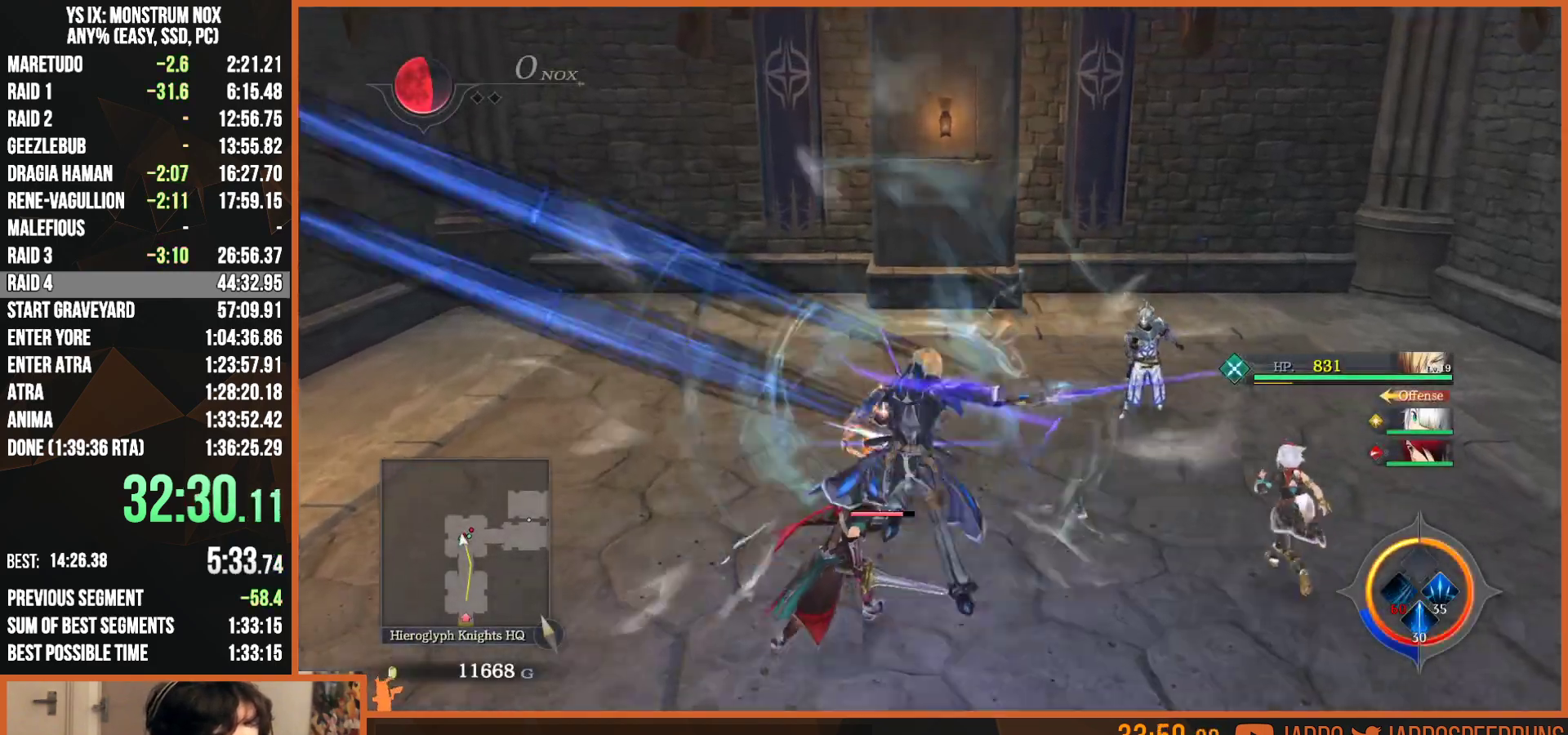
{"dt_ms": 500, "buttons": ["L2"], "left_stick": "up-right", "right_stick": "center", "button_events": [[117, "L2", "down"], [133, "SQUARE", "down"], [200, "SQUARE", "up"], [267, "SQUARE", "down"], [333, "SQUARE", "up"], [400, "SQUARE", "down"], [467, "SQUARE", "up"]]}
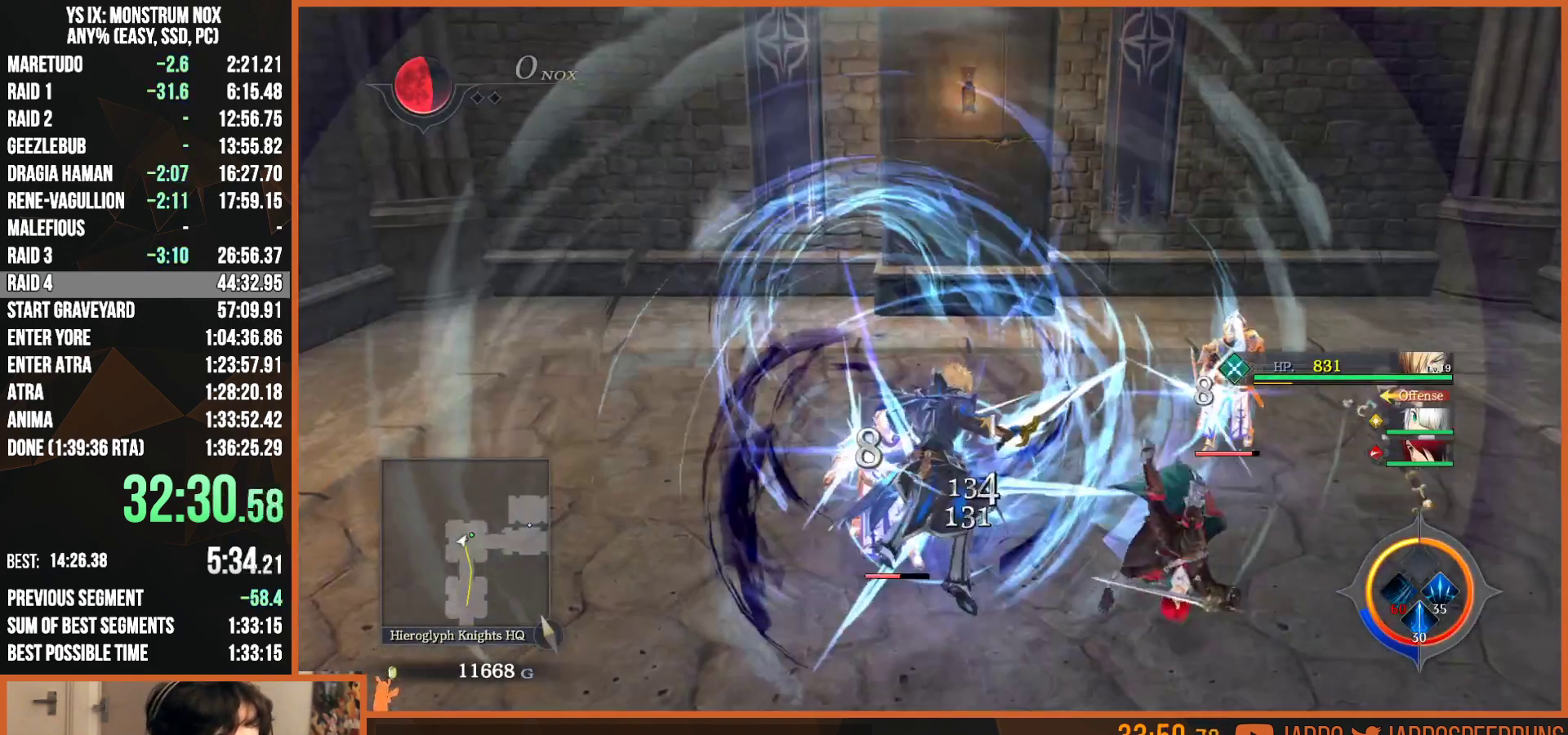
{"dt_ms": 500, "buttons": ["SQUARE"], "left_stick": "center", "right_stick": "center", "button_events": [[50, "SQUARE", "down"], [117, "SQUARE", "up"], [183, "SQUARE", "down"], [233, "SQUARE", "up"], [333, "SQUARE", "down"], [417, "L2", "up"], [417, "SQUARE", "up"], [483, "SQUARE", "down"]]}
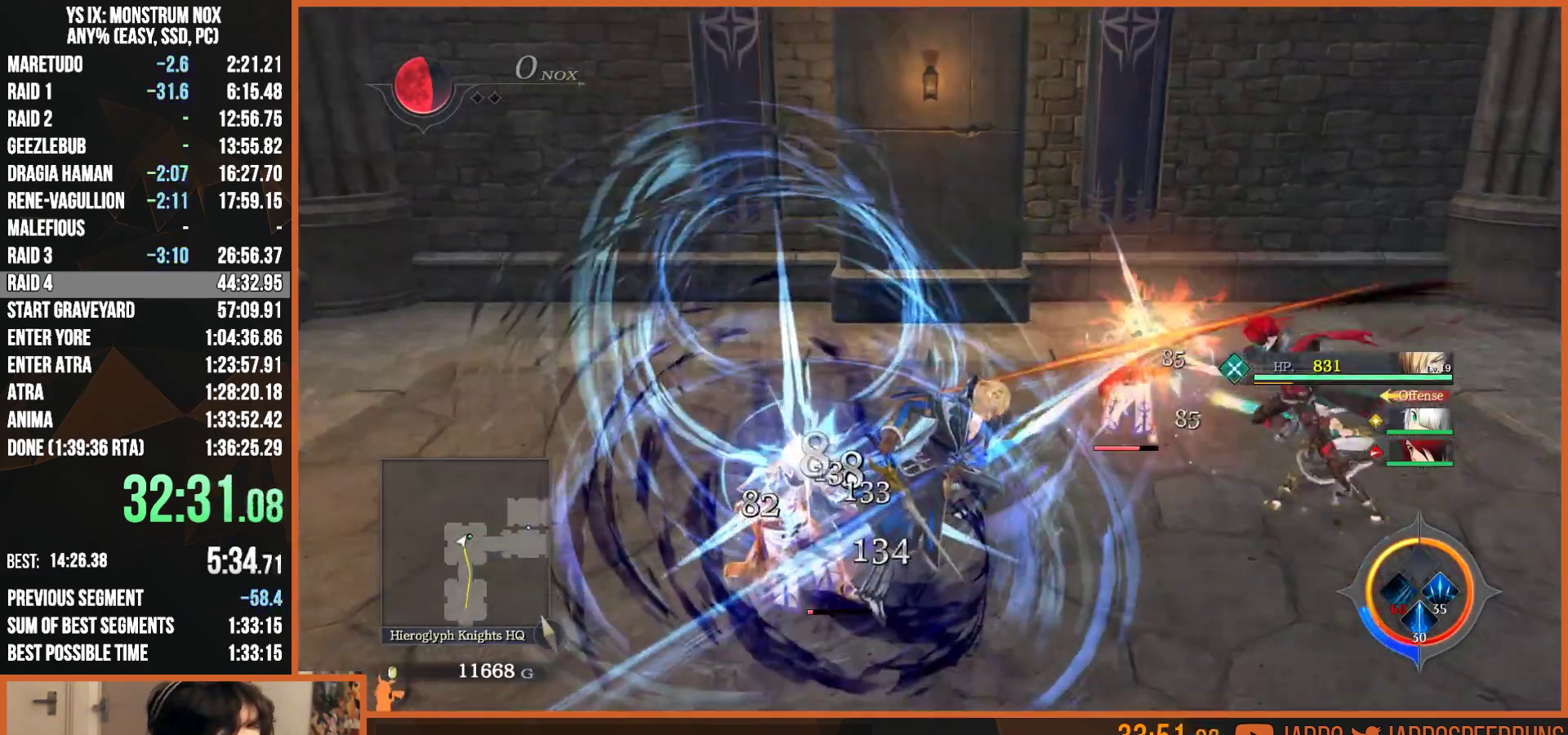
{"dt_ms": 500, "buttons": [], "left_stick": "up-right", "right_stick": "center", "button_events": [[67, "SQUARE", "up"], [133, "SQUARE", "down"], [200, "SQUARE", "up"], [300, "SQUARE", "down"], [350, "SQUARE", "up"], [433, "SQUARE", "down"], [500, "SQUARE", "up"]]}
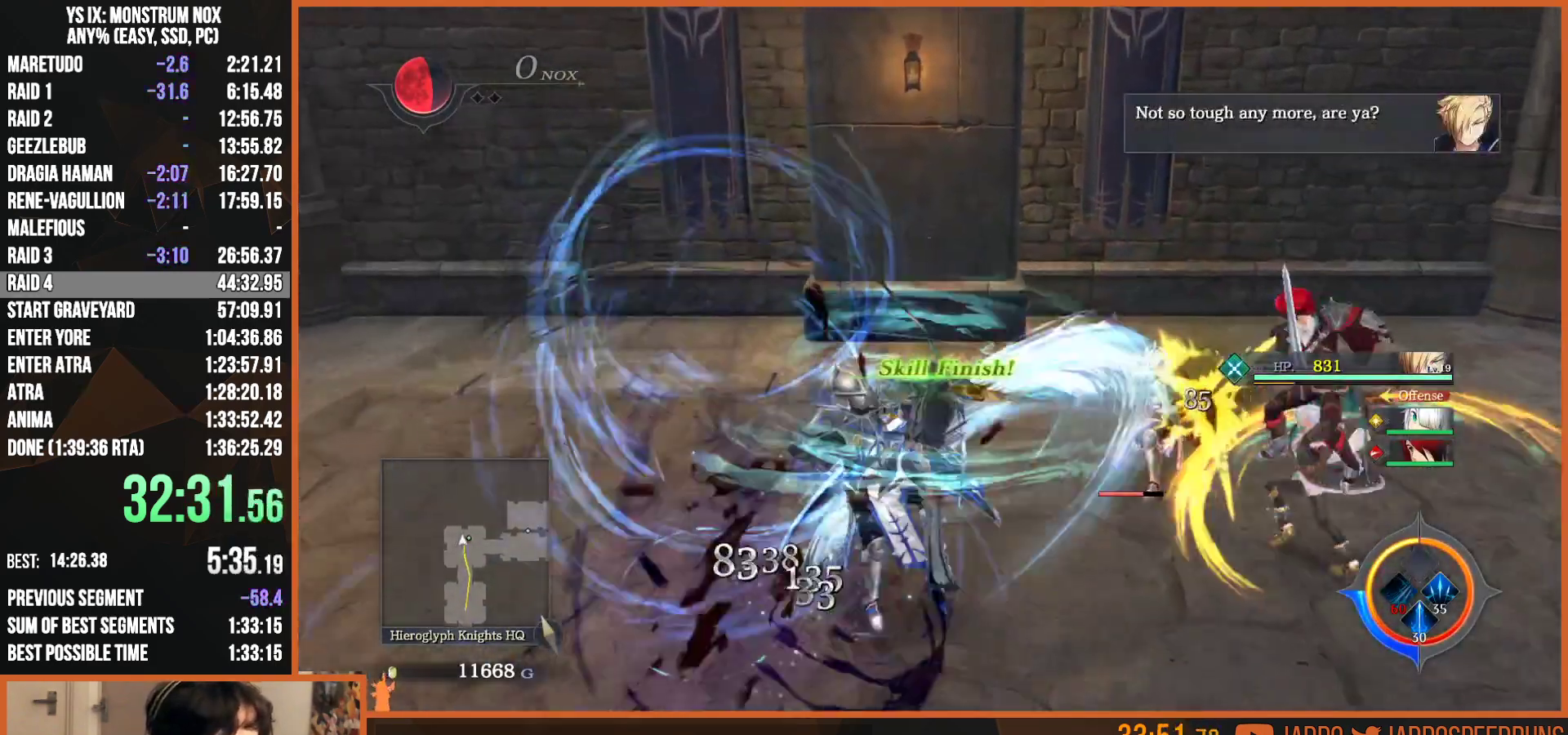
{"dt_ms": 500, "buttons": [], "left_stick": "up-right", "right_stick": "center", "button_events": [[83, "SQUARE", "down"], [150, "SQUARE", "up"], [233, "SQUARE", "down"], [317, "SQUARE", "up"], [400, "SQUARE", "down"], [483, "SQUARE", "up"]]}
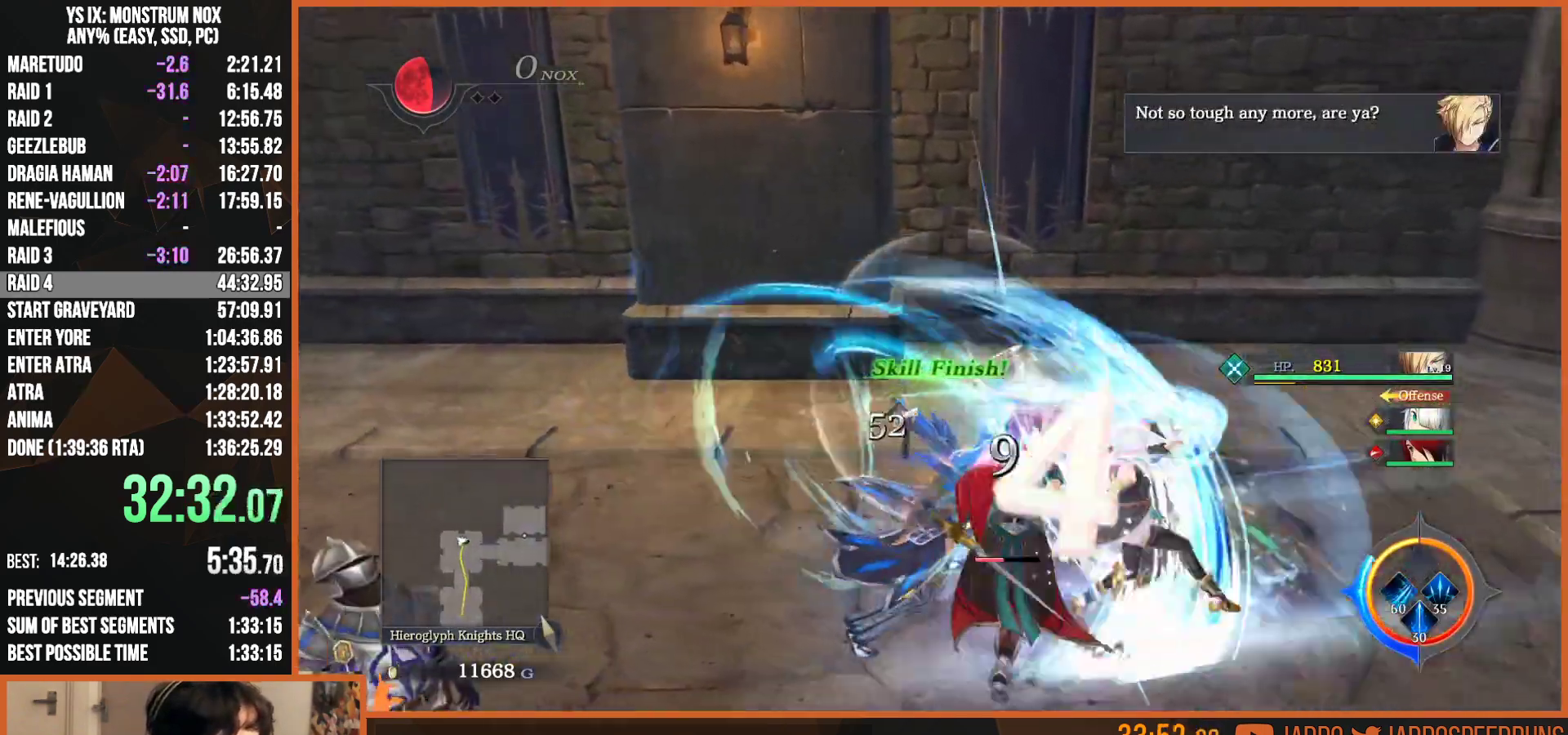
{"dt_ms": 1000, "buttons": [], "left_stick": "down", "right_stick": "right", "button_events": [[50, "SQUARE", "down"], [150, "SQUARE", "up"], [217, "SQUARE", "down"], [317, "SQUARE", "up"], [367, "SQUARE", "down"], [483, "SQUARE", "up"], [533, "SQUARE", "down"], [633, "SQUARE", "up"], [700, "SQUARE", "down"], [783, "SQUARE", "up"]]}
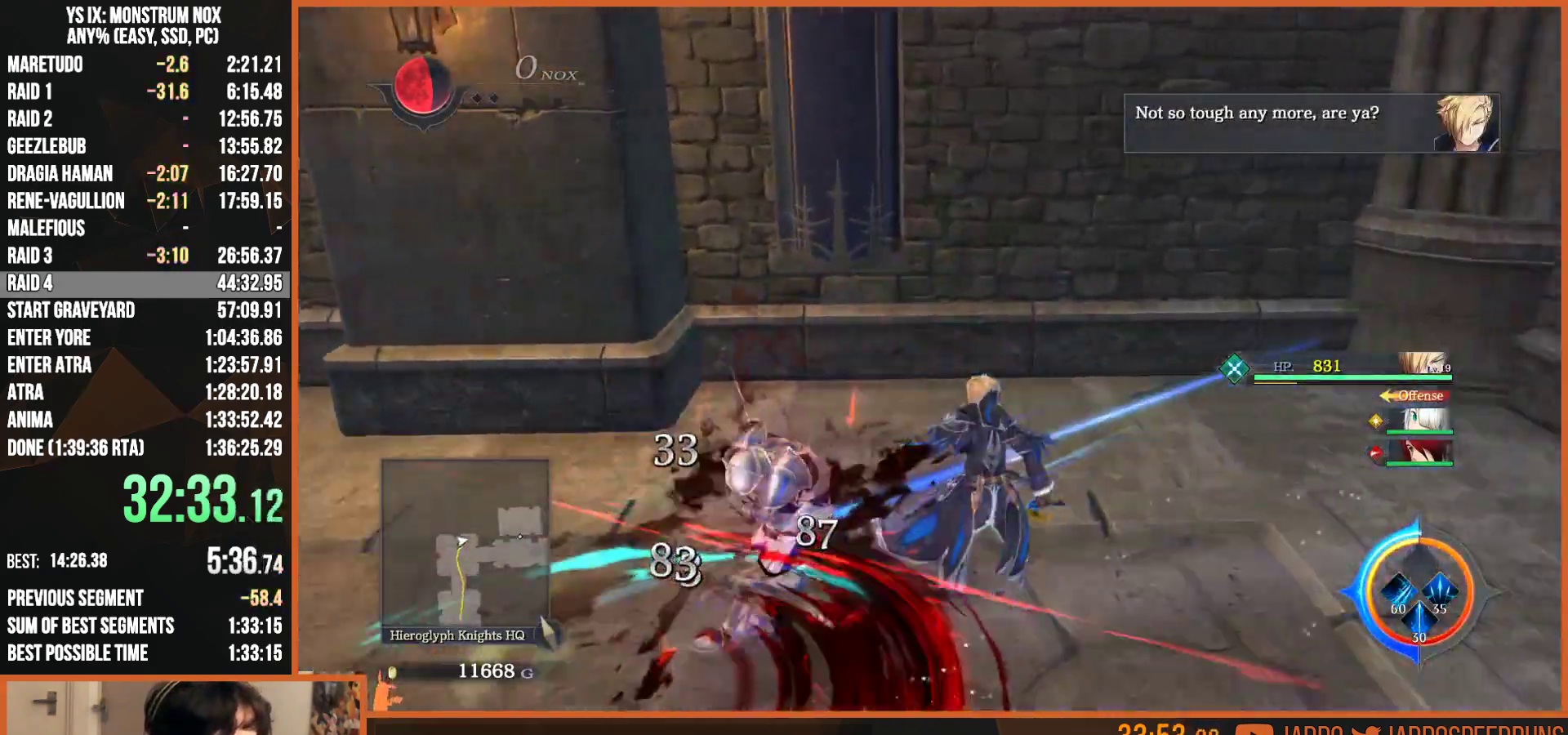
{"dt_ms": 500, "buttons": [], "left_stick": "down-right", "right_stick": "right", "button_events": []}
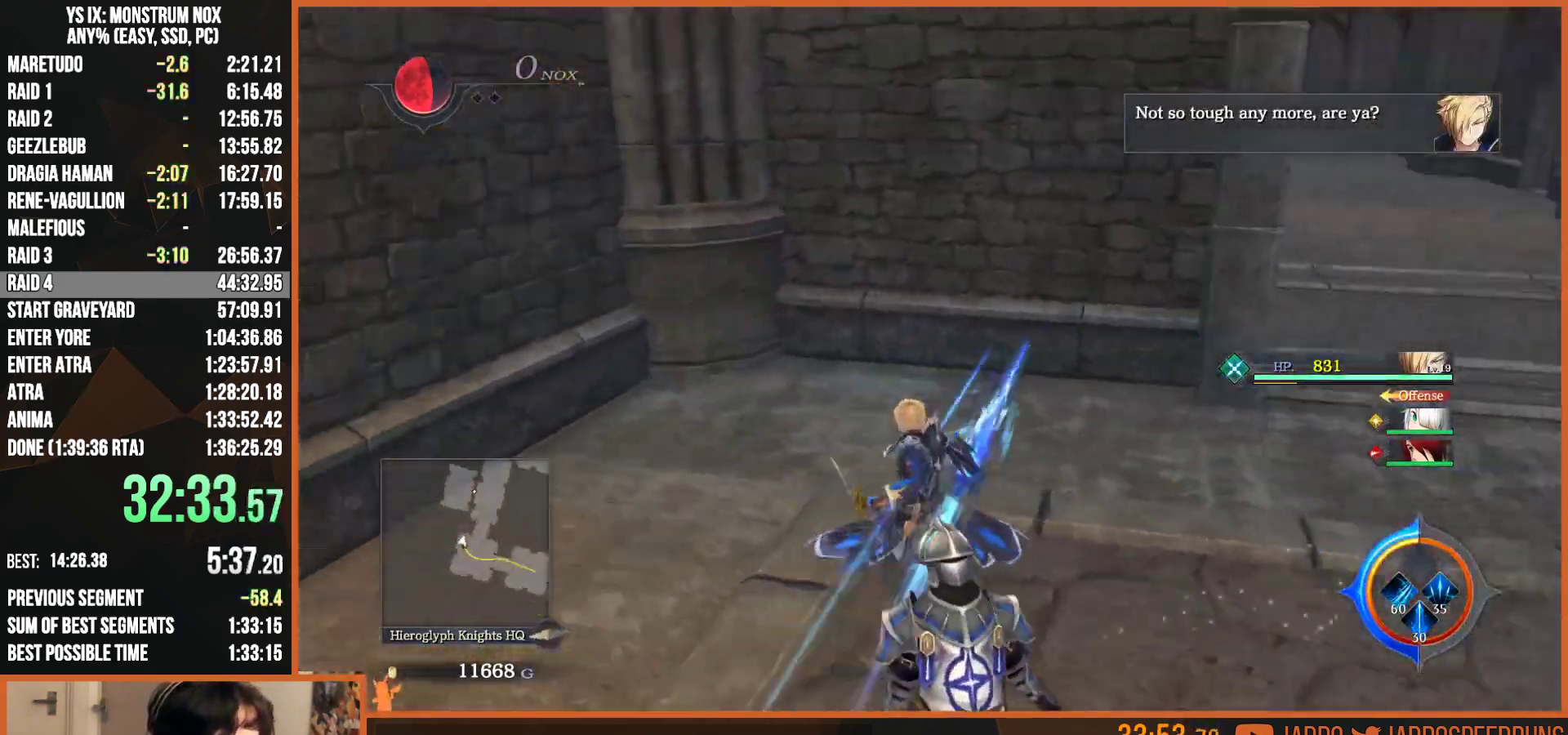
{"dt_ms": 500, "buttons": [], "left_stick": "up-left", "right_stick": "center", "button_events": []}
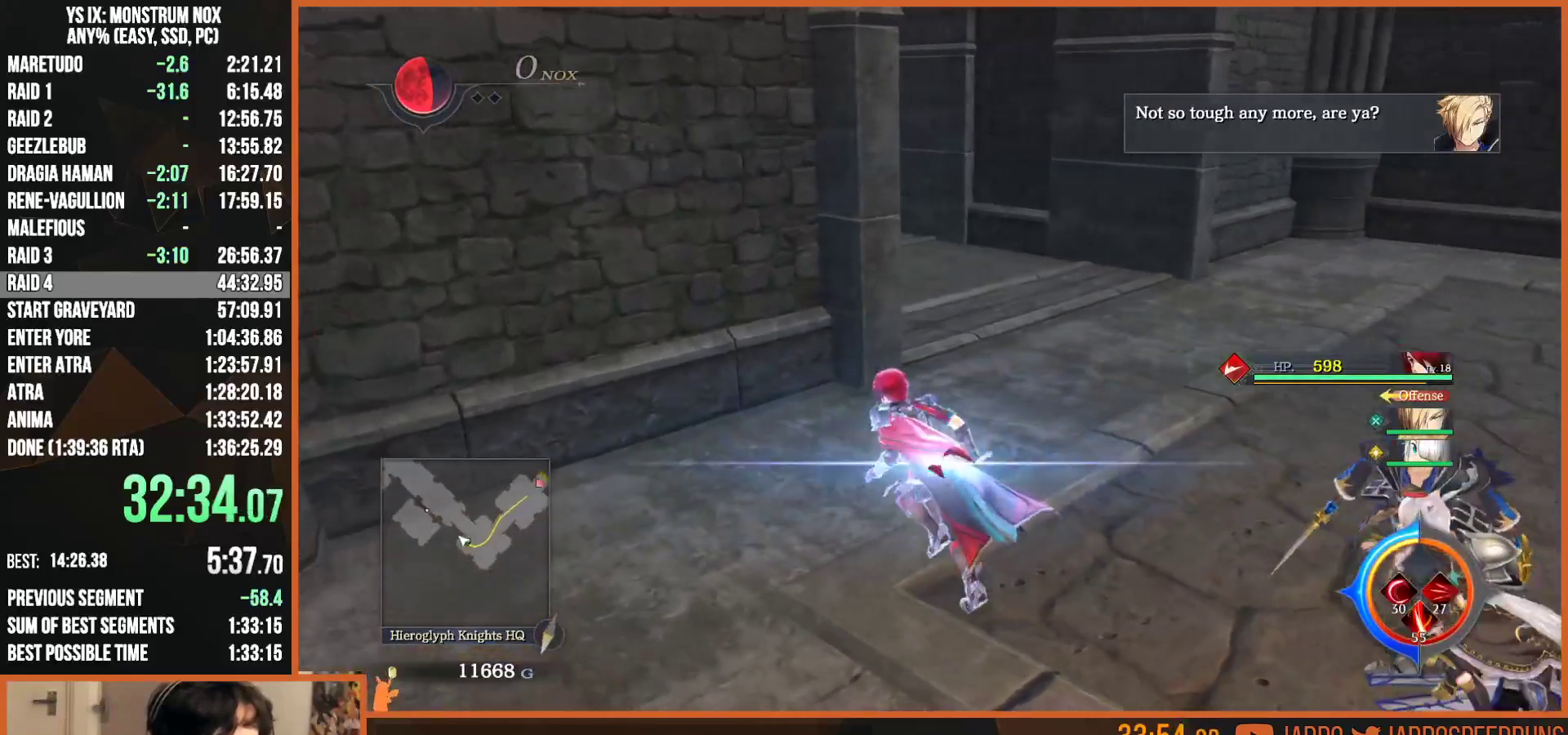
{"dt_ms": 500, "buttons": [], "left_stick": "up", "right_stick": "center", "button_events": []}
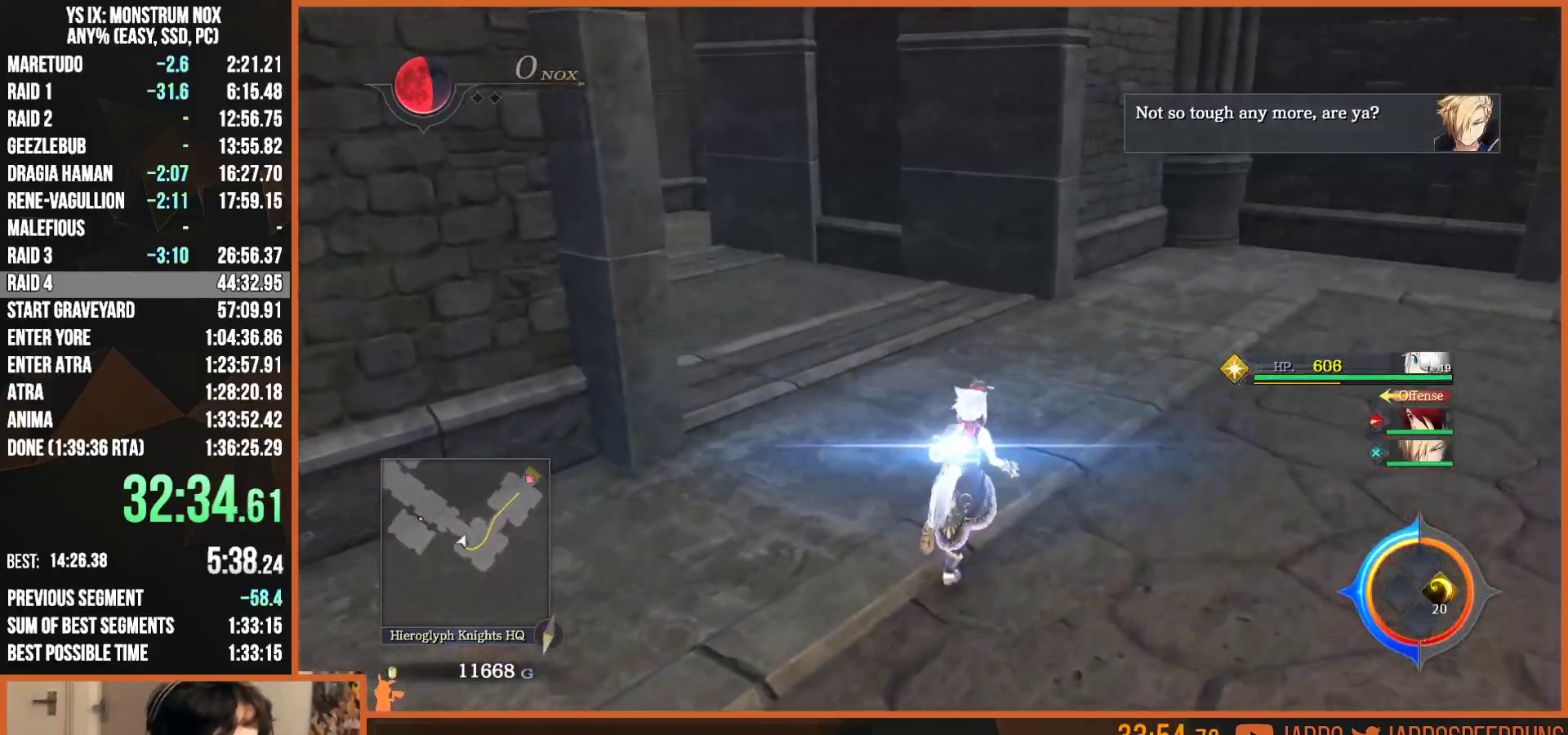
{"dt_ms": 500, "buttons": [], "left_stick": "up", "right_stick": "center", "button_events": []}